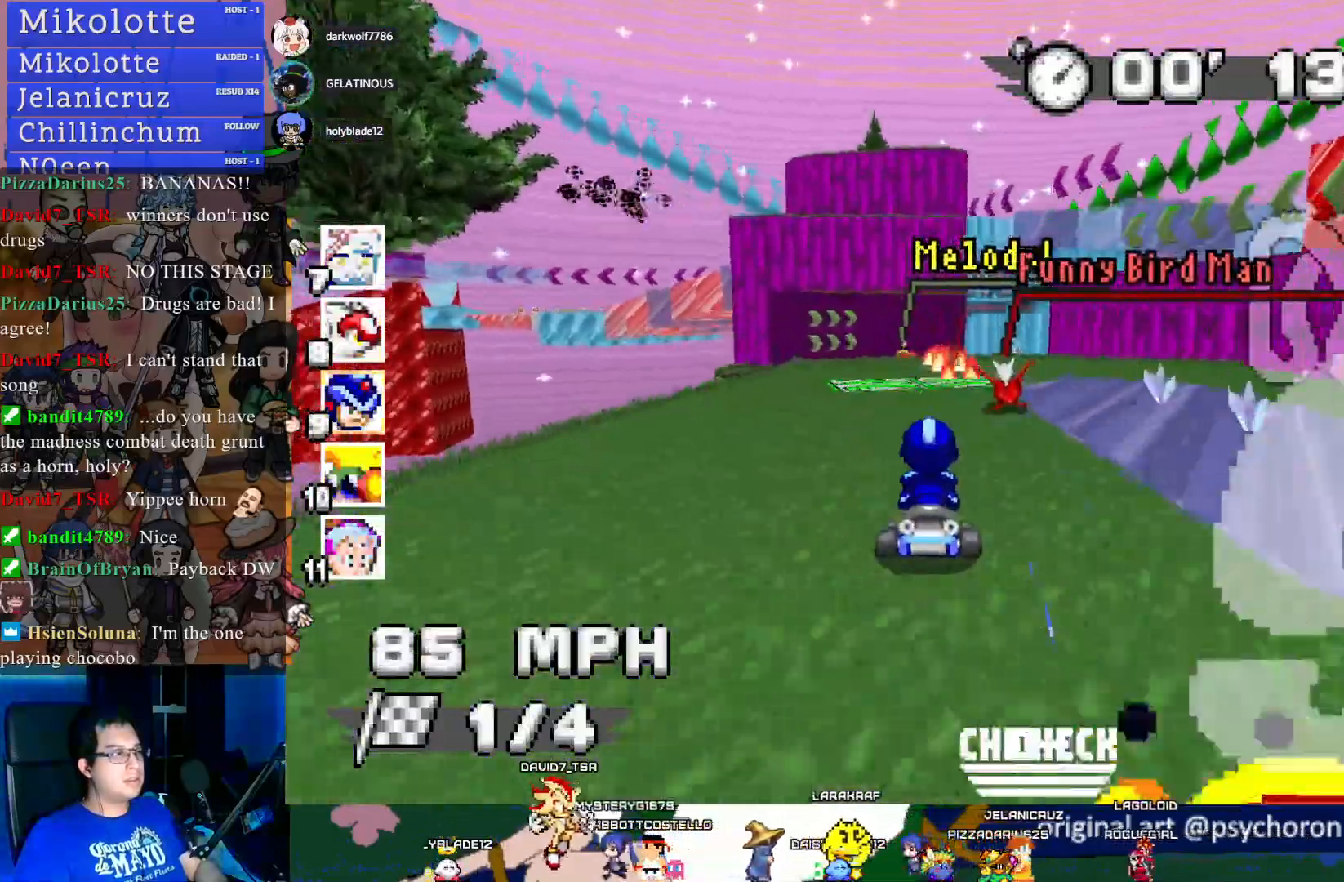
Gameplay with a controller (PlayStation layout); each line is a JSON object with the inputs held at the frame after it. "events" lists button and stick changes between this image and that frame as [ms after this image, input, new state], when the widget could be followed in between. Not read: R3.
{"buttons": ["CROSS", "R1"], "left_stick": "center", "right_stick": "center", "events": [[50, "R1", "down"], [200, "left_stick", "center"], [267, "left_stick", "left"], [383, "left_stick", "center"]]}
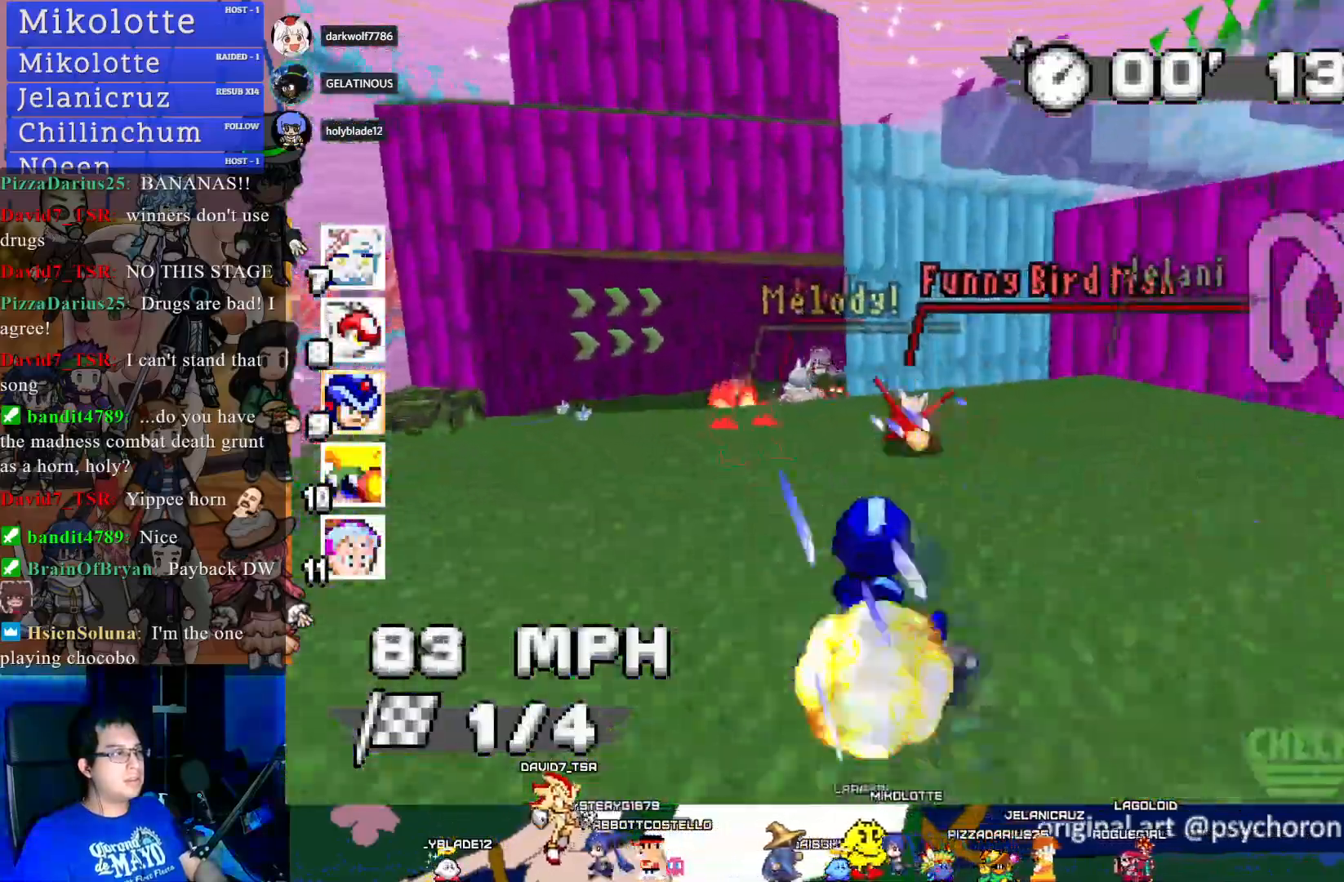
{"buttons": ["CROSS", "R1"], "left_stick": "right", "right_stick": "center", "events": [[50, "left_stick", "right"]]}
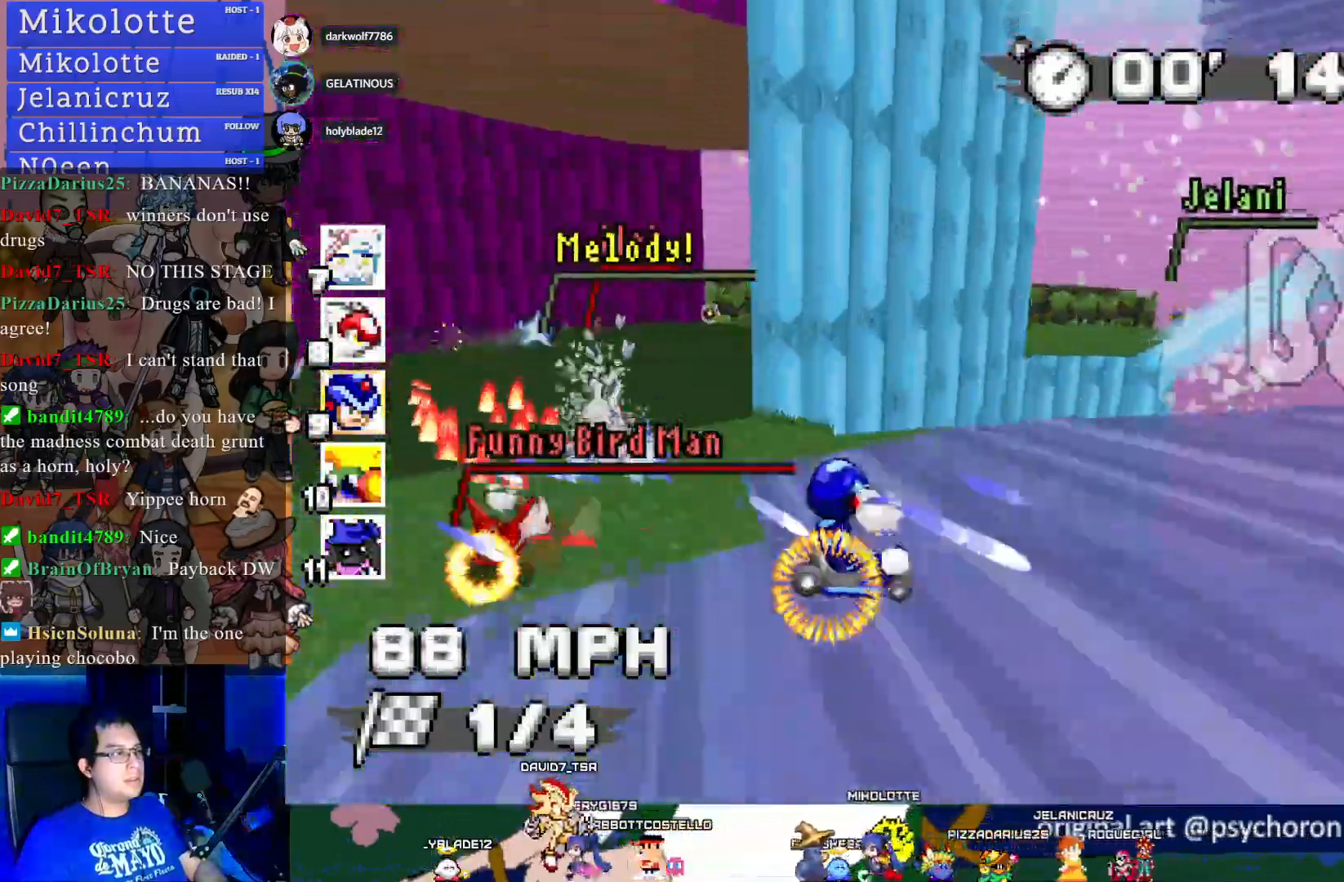
{"buttons": ["CROSS"], "left_stick": "right", "right_stick": "center", "events": [[217, "R1", "up"]]}
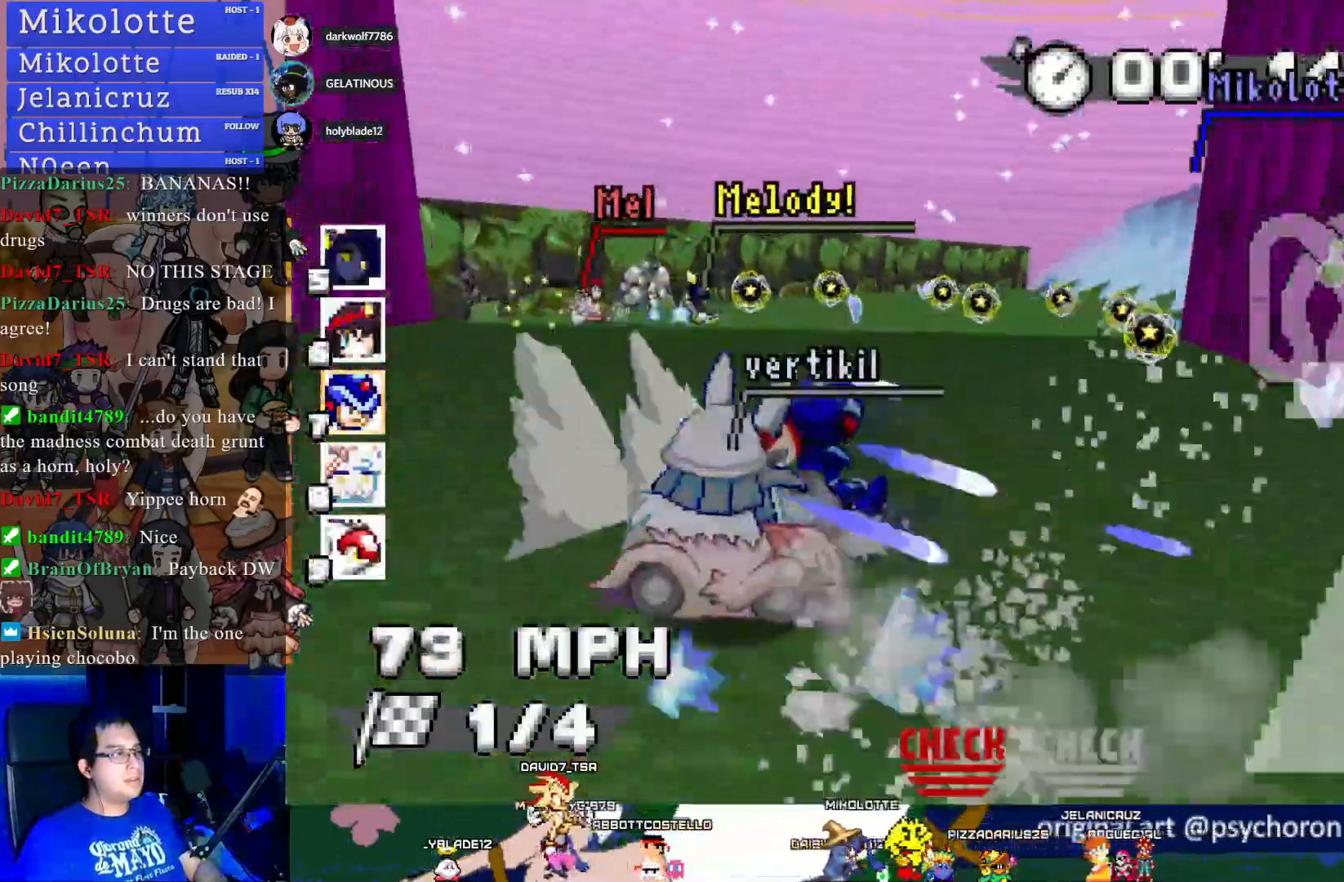
{"buttons": ["CROSS"], "left_stick": "down-right", "right_stick": "center", "events": [[100, "left_stick", "center"], [167, "left_stick", "right"], [250, "left_stick", "center"], [417, "left_stick", "down-right"]]}
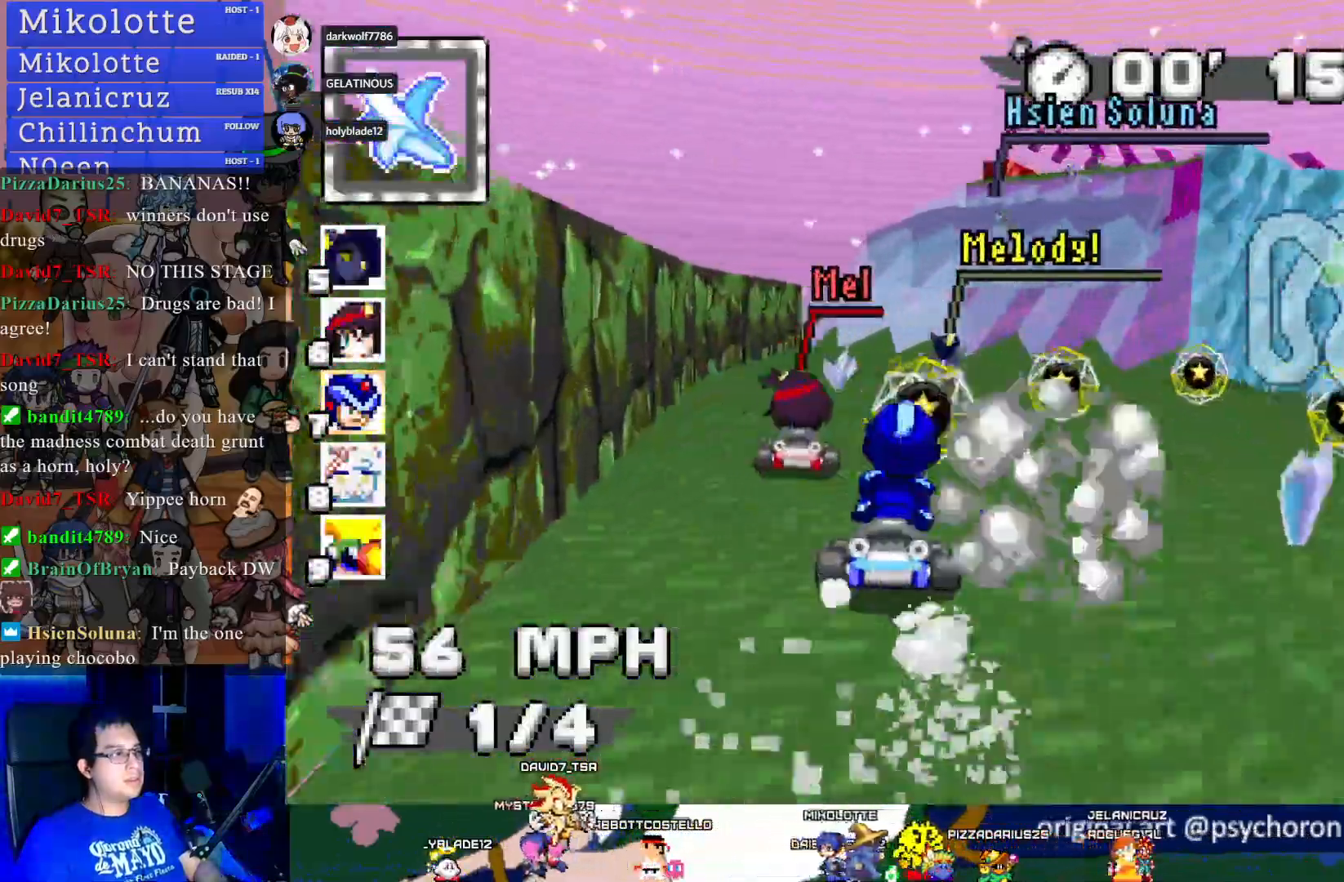
{"buttons": ["CROSS"], "left_stick": "down-right", "right_stick": "center", "events": [[83, "left_stick", "center"], [400, "left_stick", "down-right"]]}
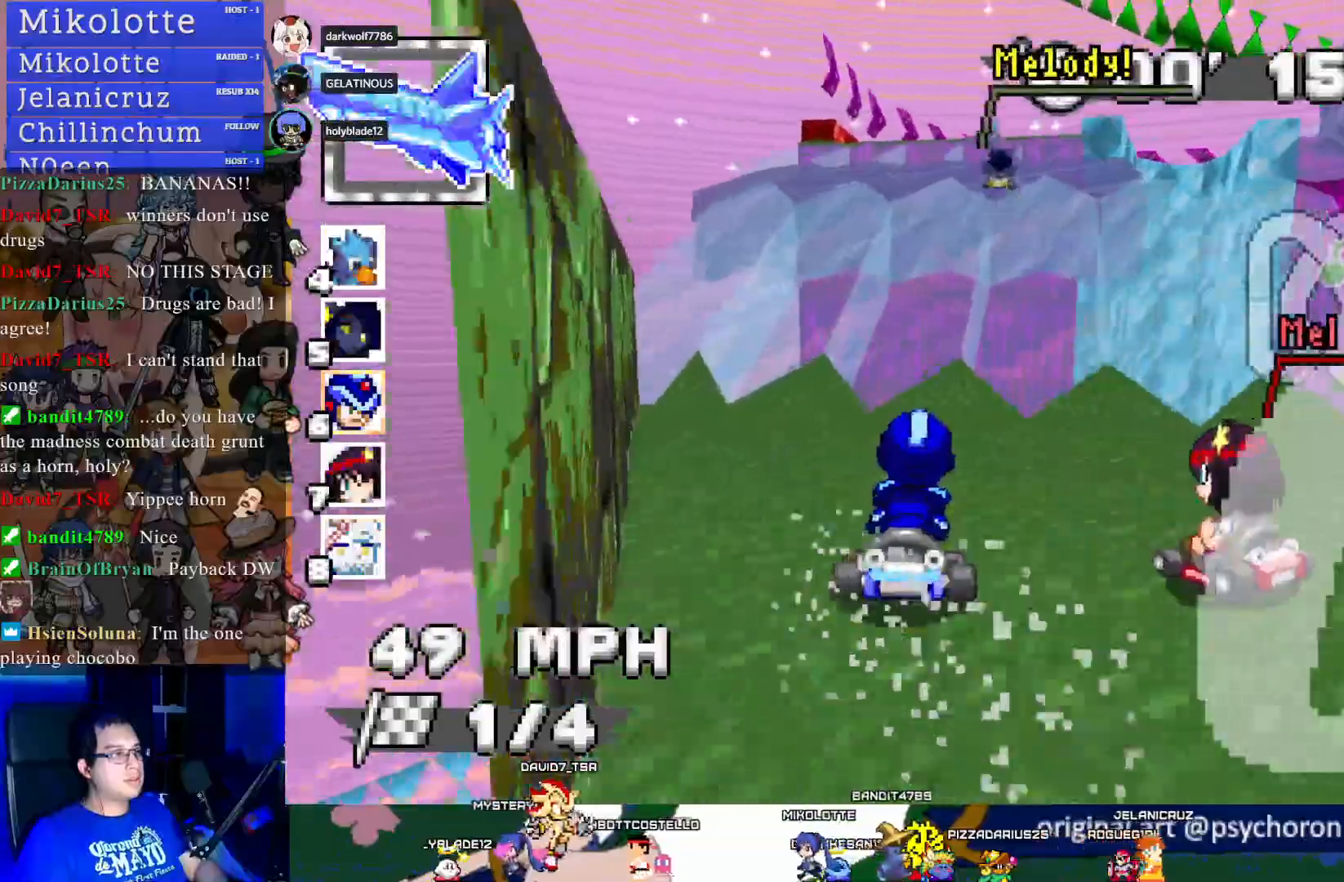
{"buttons": ["CROSS", "R1"], "left_stick": "left", "right_stick": "center", "events": [[17, "R1", "down"], [383, "left_stick", "center"], [467, "left_stick", "left"]]}
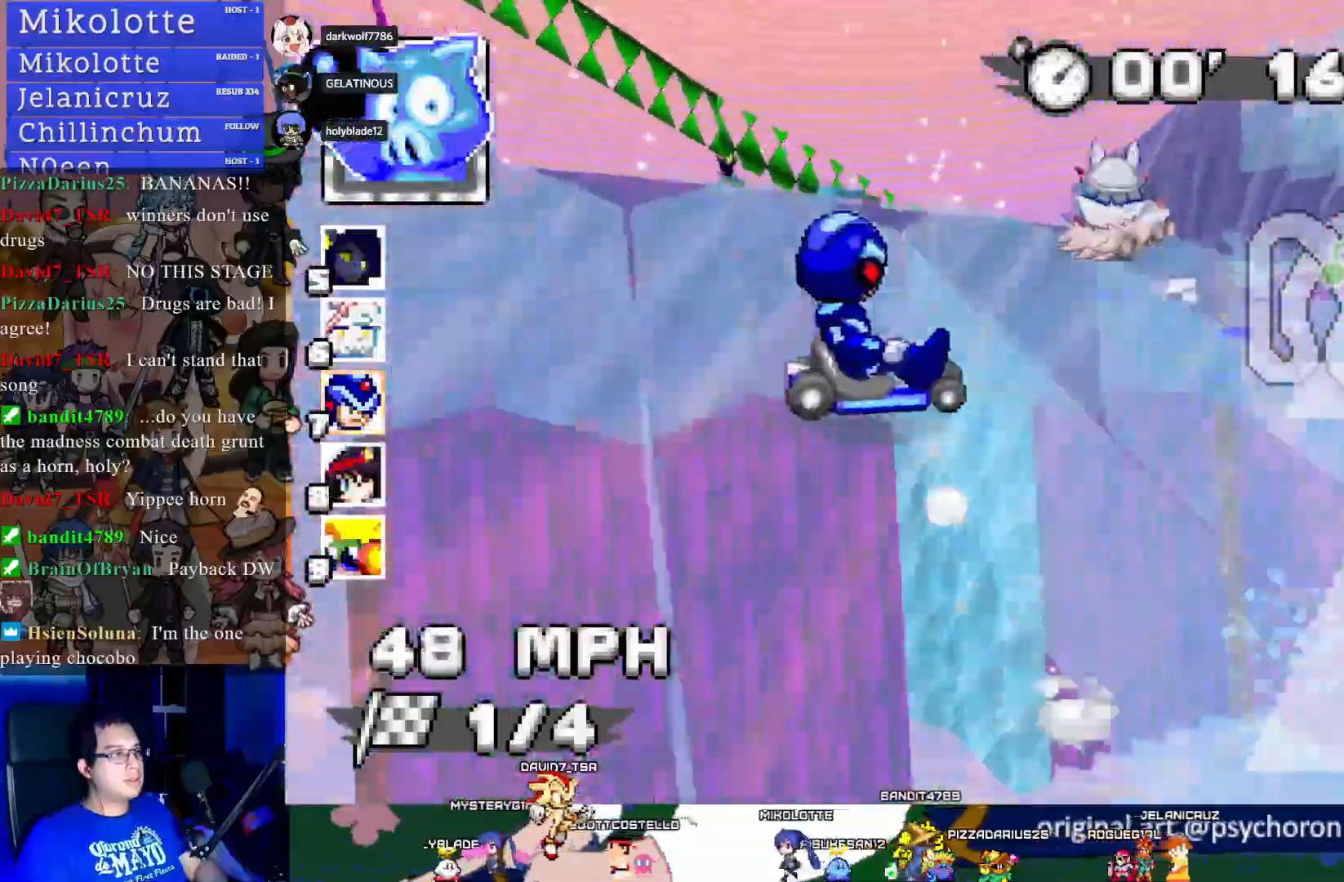
{"buttons": ["CROSS", "R1"], "left_stick": "left", "right_stick": "center", "events": []}
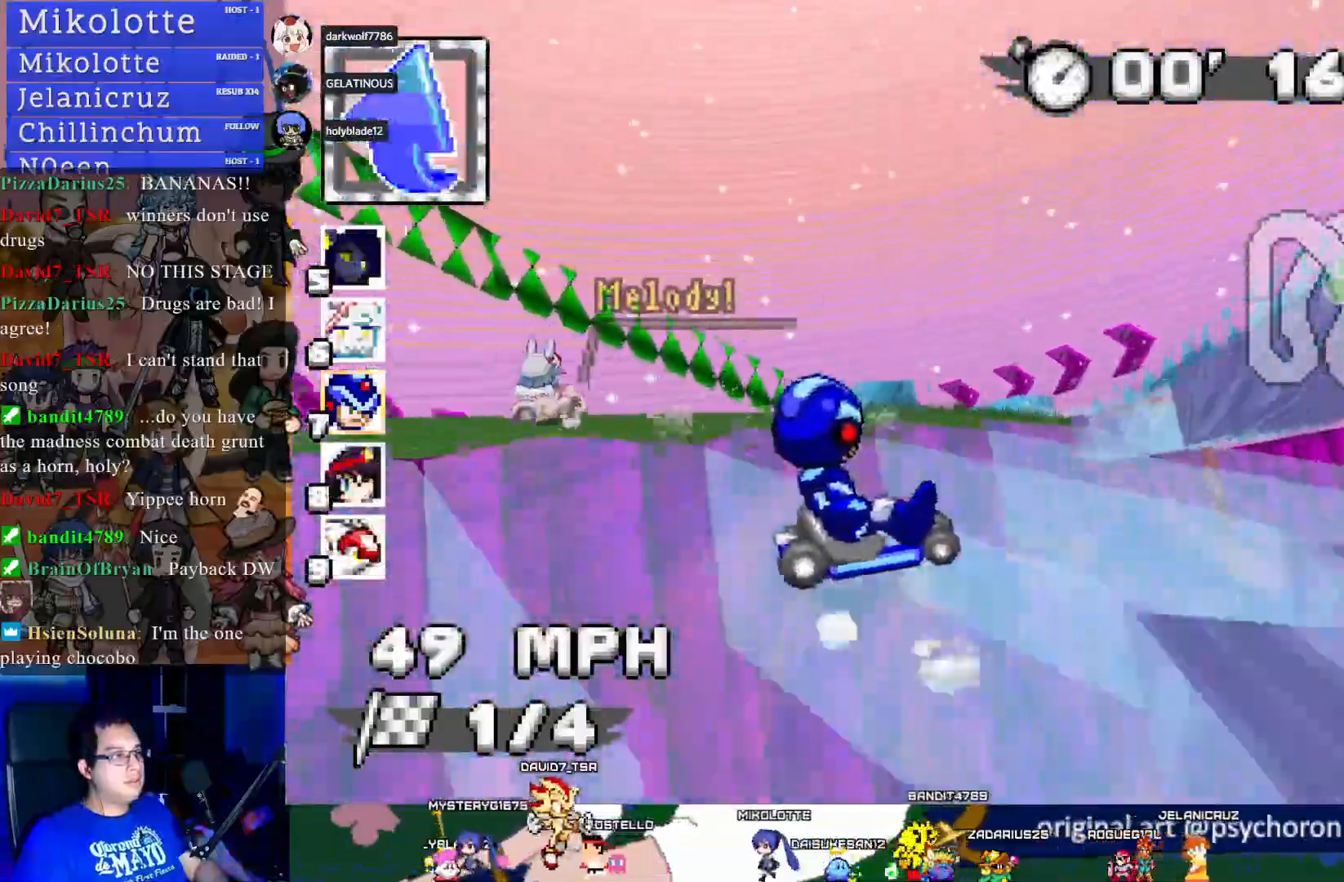
{"buttons": ["CROSS", "R1"], "left_stick": "right", "right_stick": "center", "events": [[417, "left_stick", "center"], [483, "left_stick", "right"]]}
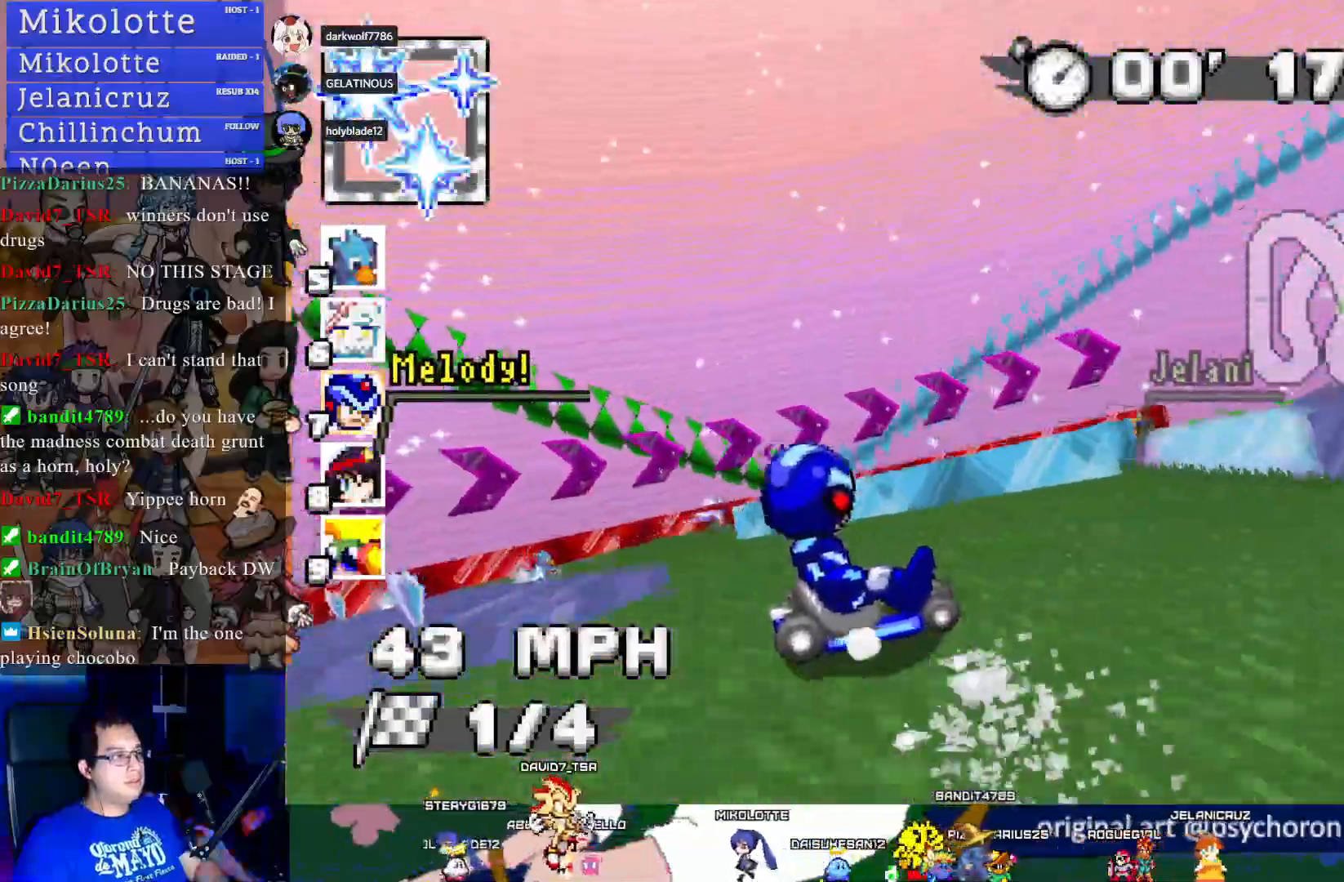
{"buttons": ["CROSS", "R1"], "left_stick": "left", "right_stick": "center", "events": [[350, "left_stick", "left"]]}
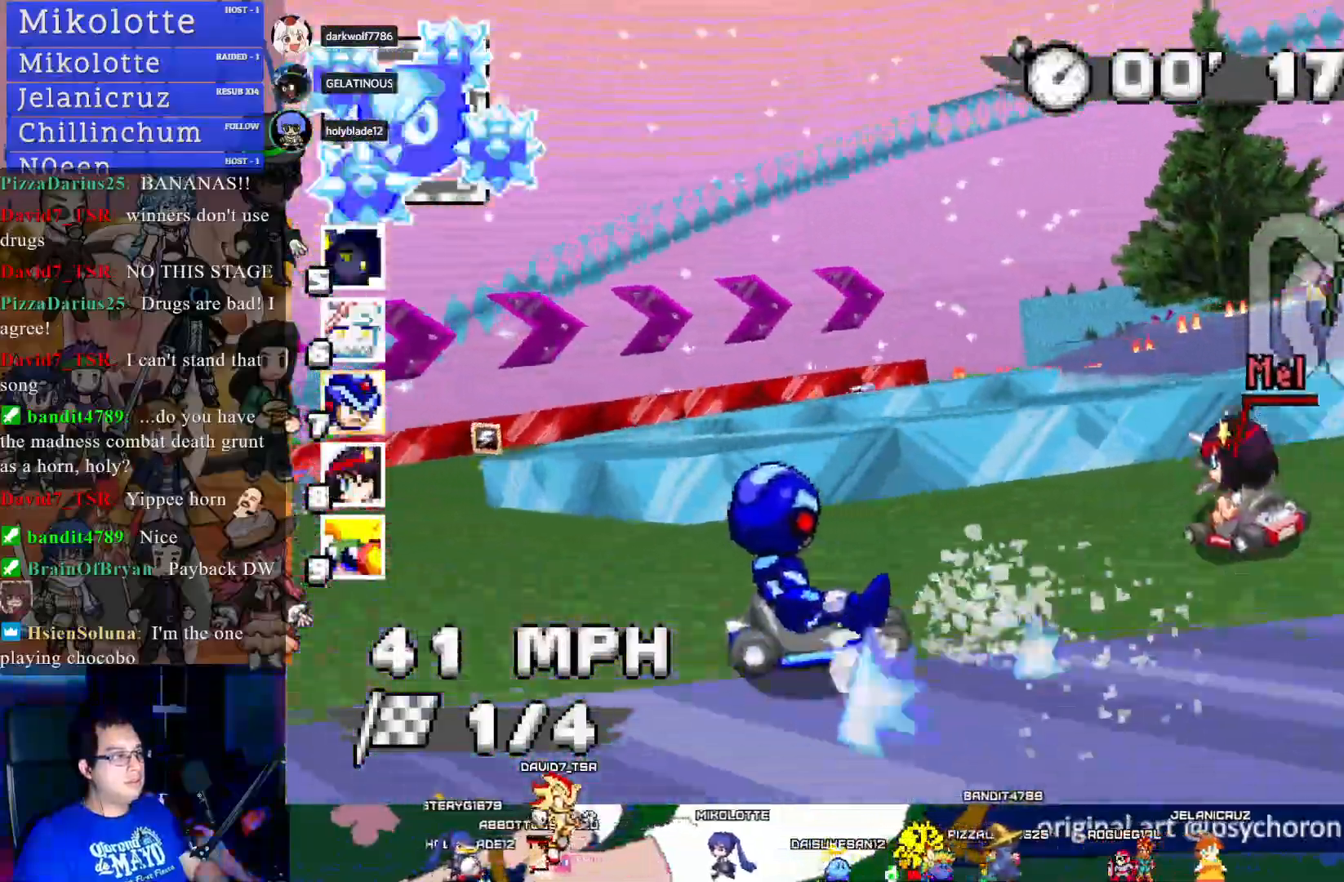
{"buttons": ["CROSS", "CIRCLE", "R1"], "left_stick": "down-left", "right_stick": "center", "events": [[100, "CIRCLE", "down"], [233, "left_stick", "center"], [317, "CIRCLE", "up"], [333, "left_stick", "down-right"], [417, "left_stick", "down-left"], [450, "CIRCLE", "down"]]}
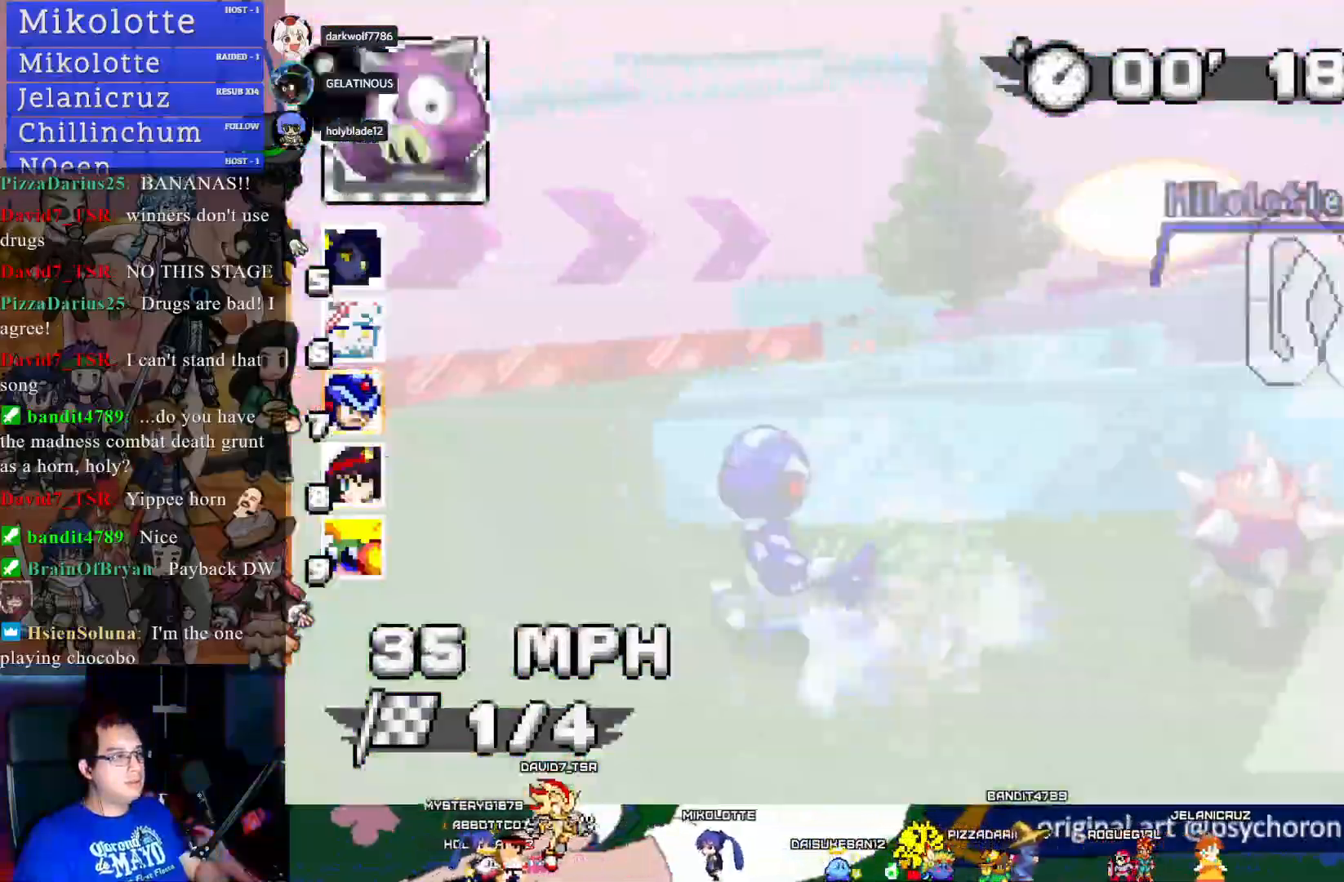
{"buttons": ["CROSS", "L1"], "left_stick": "down-right", "right_stick": "center", "events": [[200, "CIRCLE", "up"], [233, "left_stick", "down-right"], [400, "R1", "up"], [500, "L1", "down"]]}
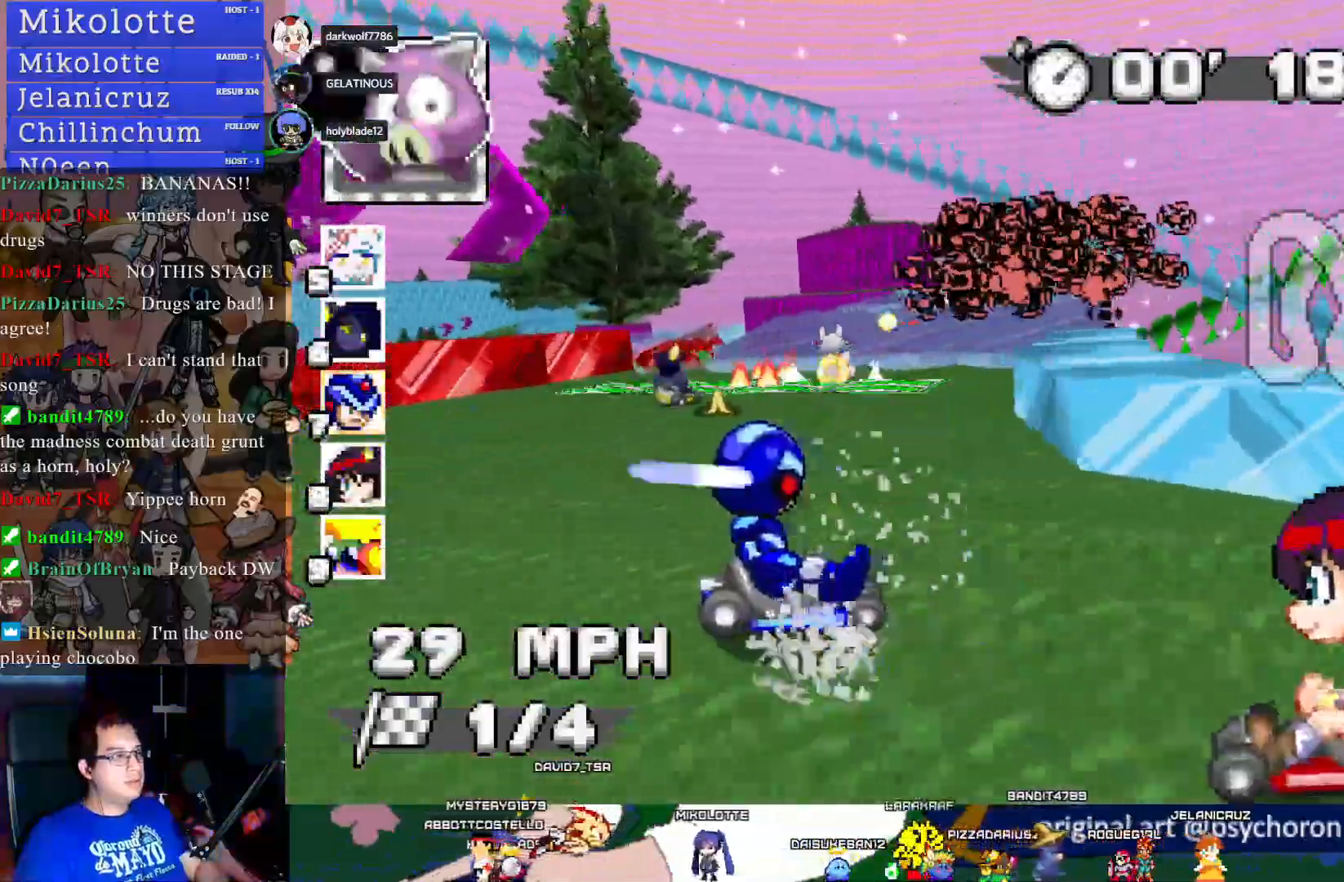
{"buttons": ["CROSS"], "left_stick": "down-right", "right_stick": "center", "events": [[17, "left_stick", "down-left"], [100, "L1", "up"], [283, "left_stick", "down-right"]]}
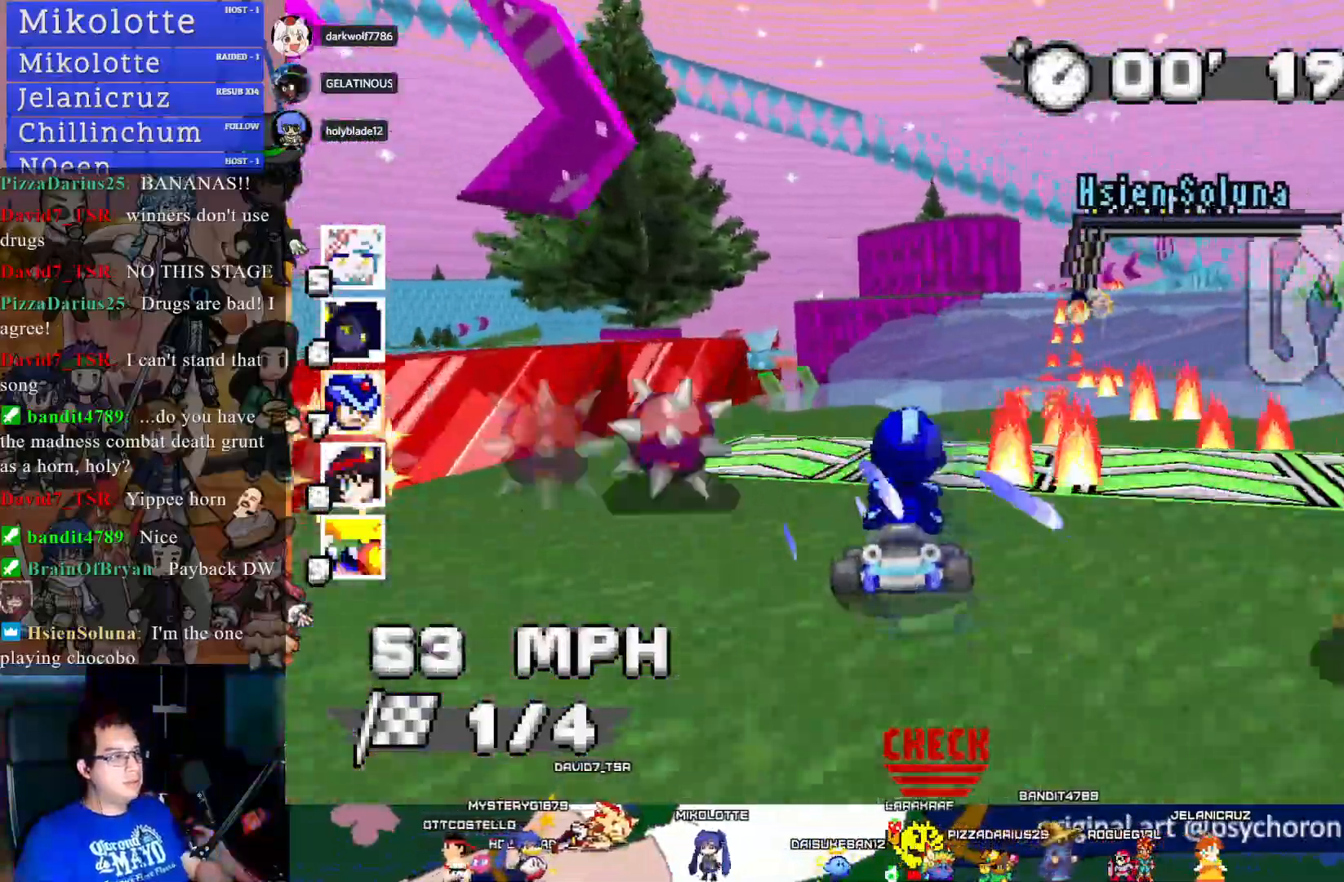
{"buttons": ["CROSS", "R1"], "left_stick": "right", "right_stick": "center", "events": [[83, "left_stick", "center"], [183, "left_stick", "left"], [200, "R1", "down"], [417, "left_stick", "right"]]}
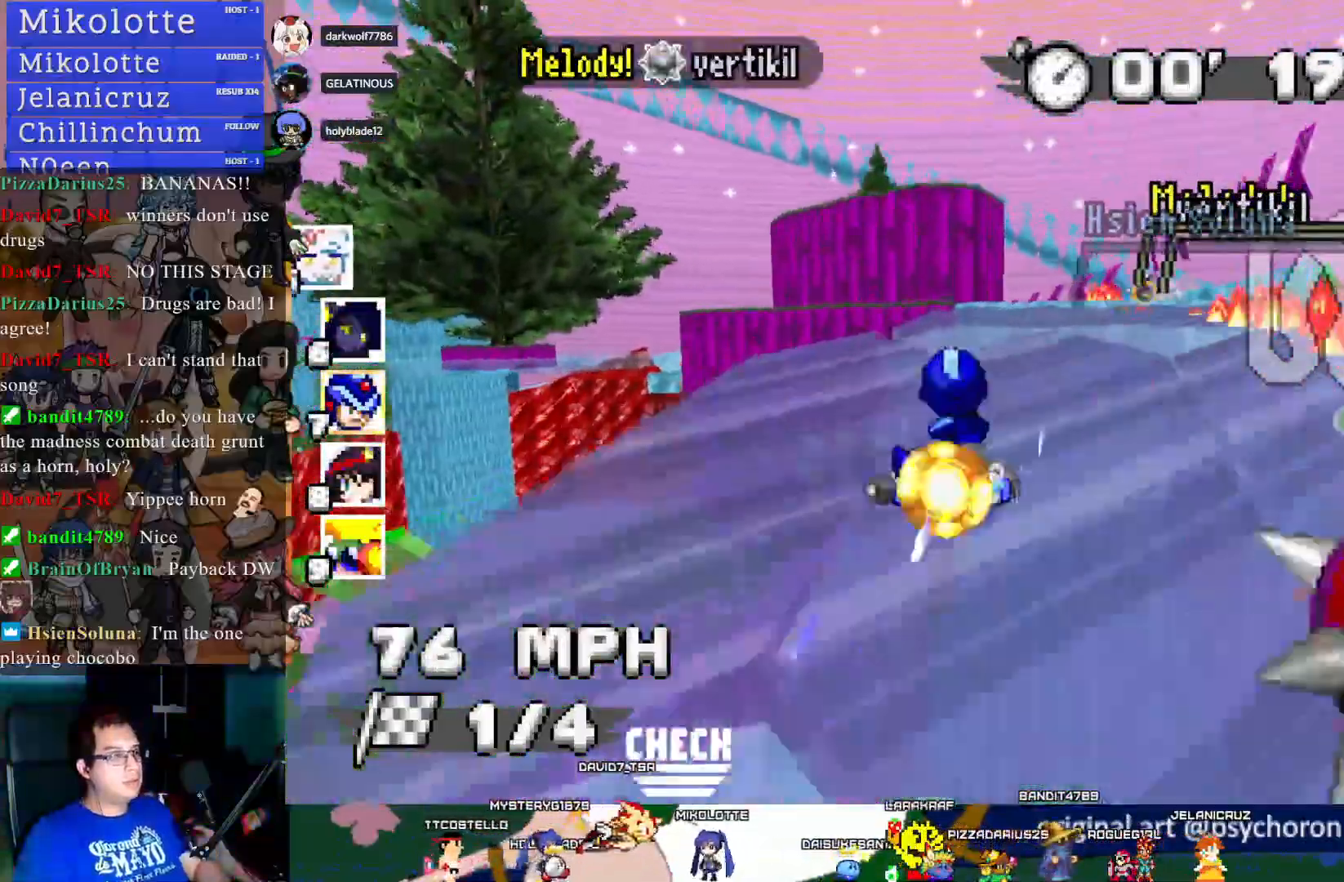
{"buttons": ["CROSS", "R1"], "left_stick": "right", "right_stick": "center", "events": []}
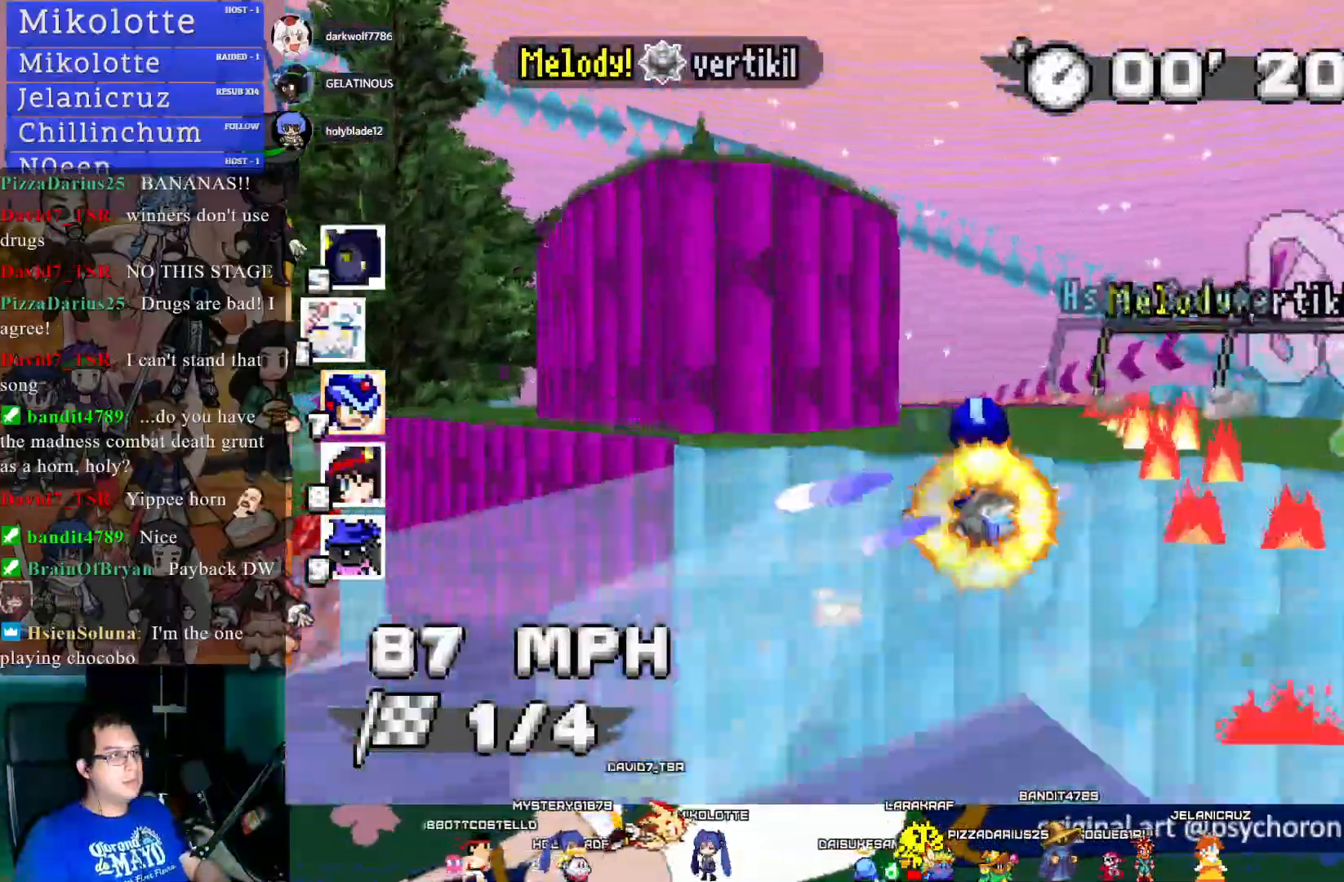
{"buttons": ["CROSS", "R1"], "left_stick": "down-right", "right_stick": "center", "events": [[367, "left_stick", "down-right"]]}
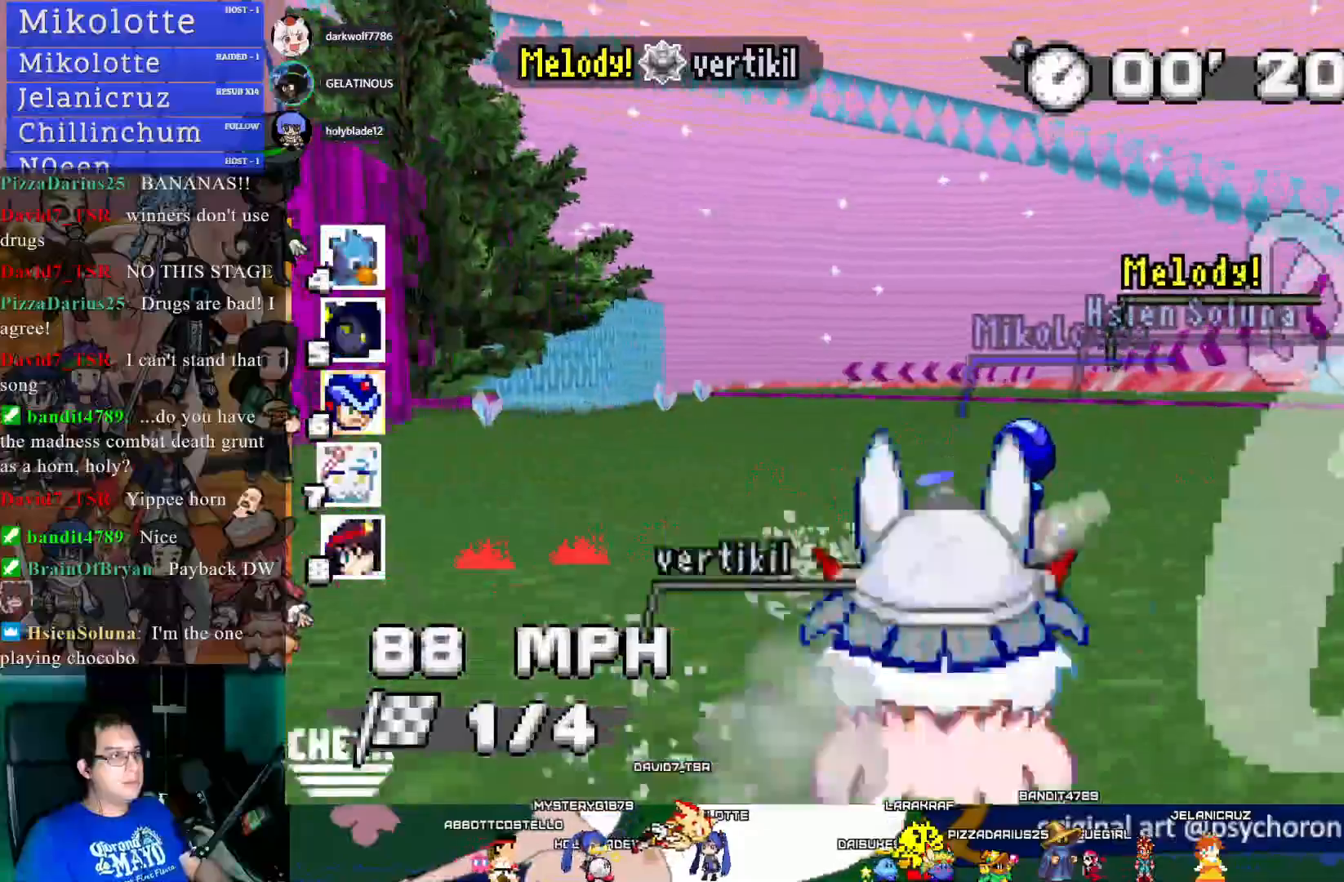
{"buttons": ["CROSS", "R1"], "left_stick": "down-right", "right_stick": "center", "events": []}
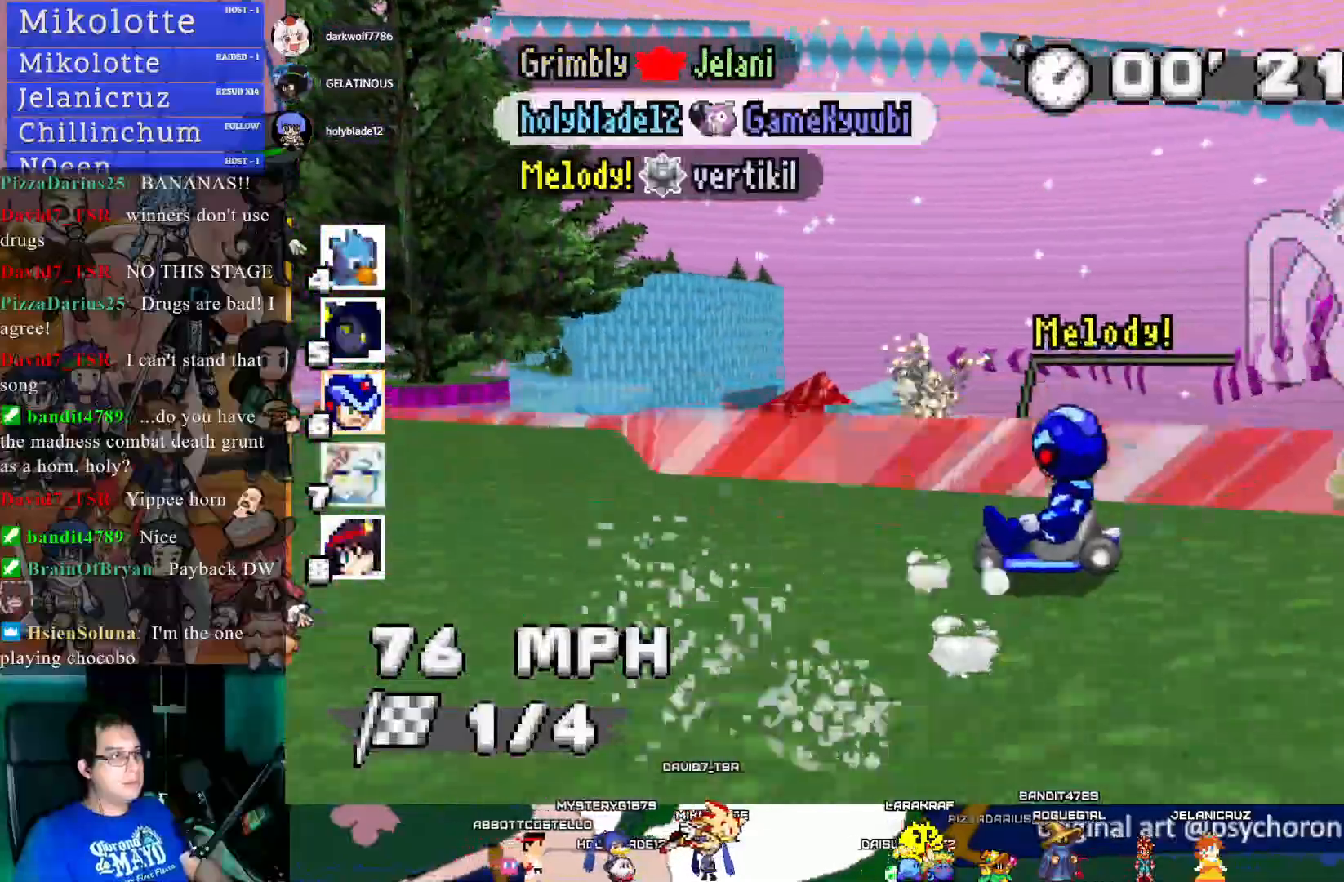
{"buttons": ["CROSS", "R1"], "left_stick": "down-right", "right_stick": "center", "events": []}
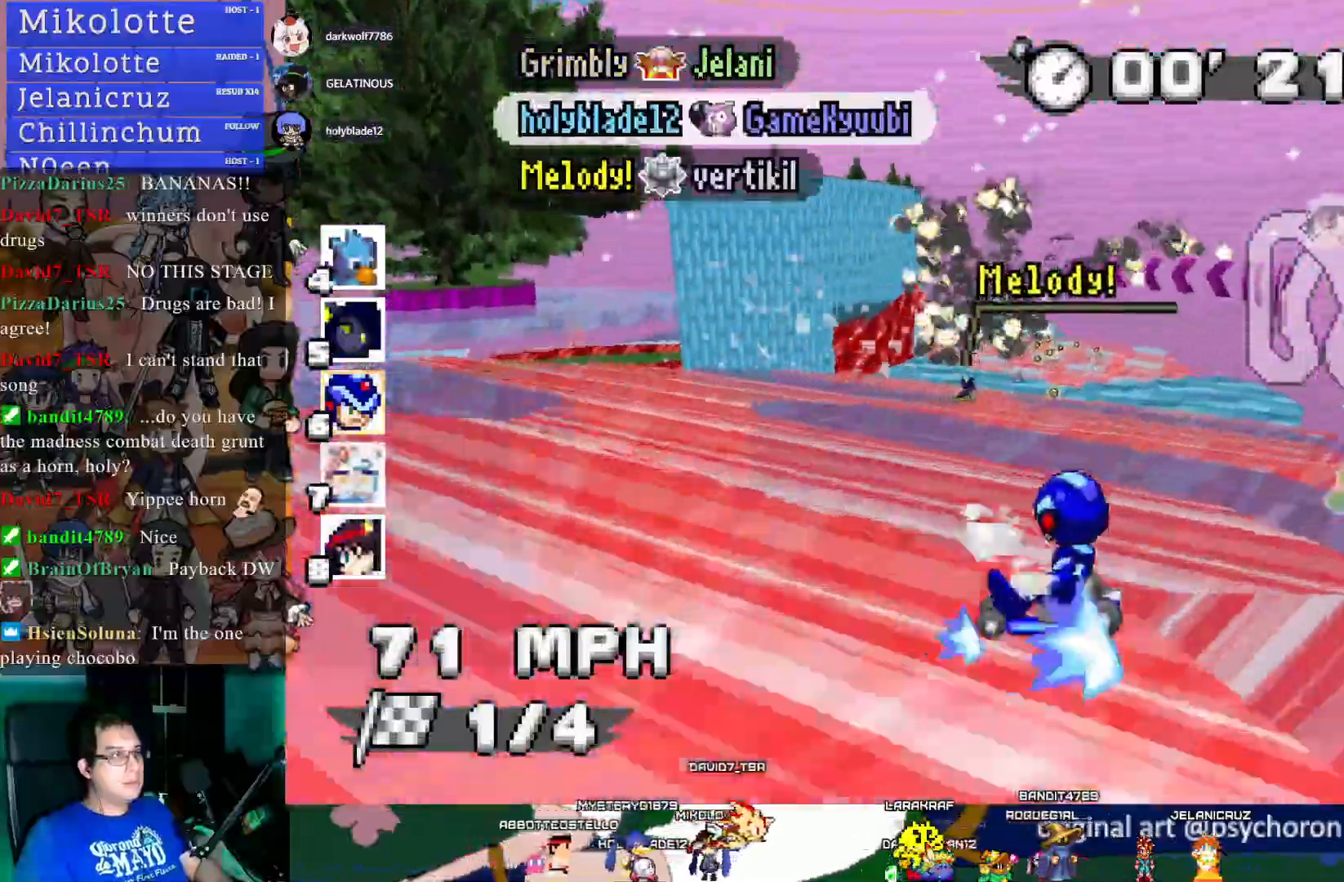
{"buttons": ["CROSS"], "left_stick": "down-right", "right_stick": "center", "events": [[233, "R1", "up"]]}
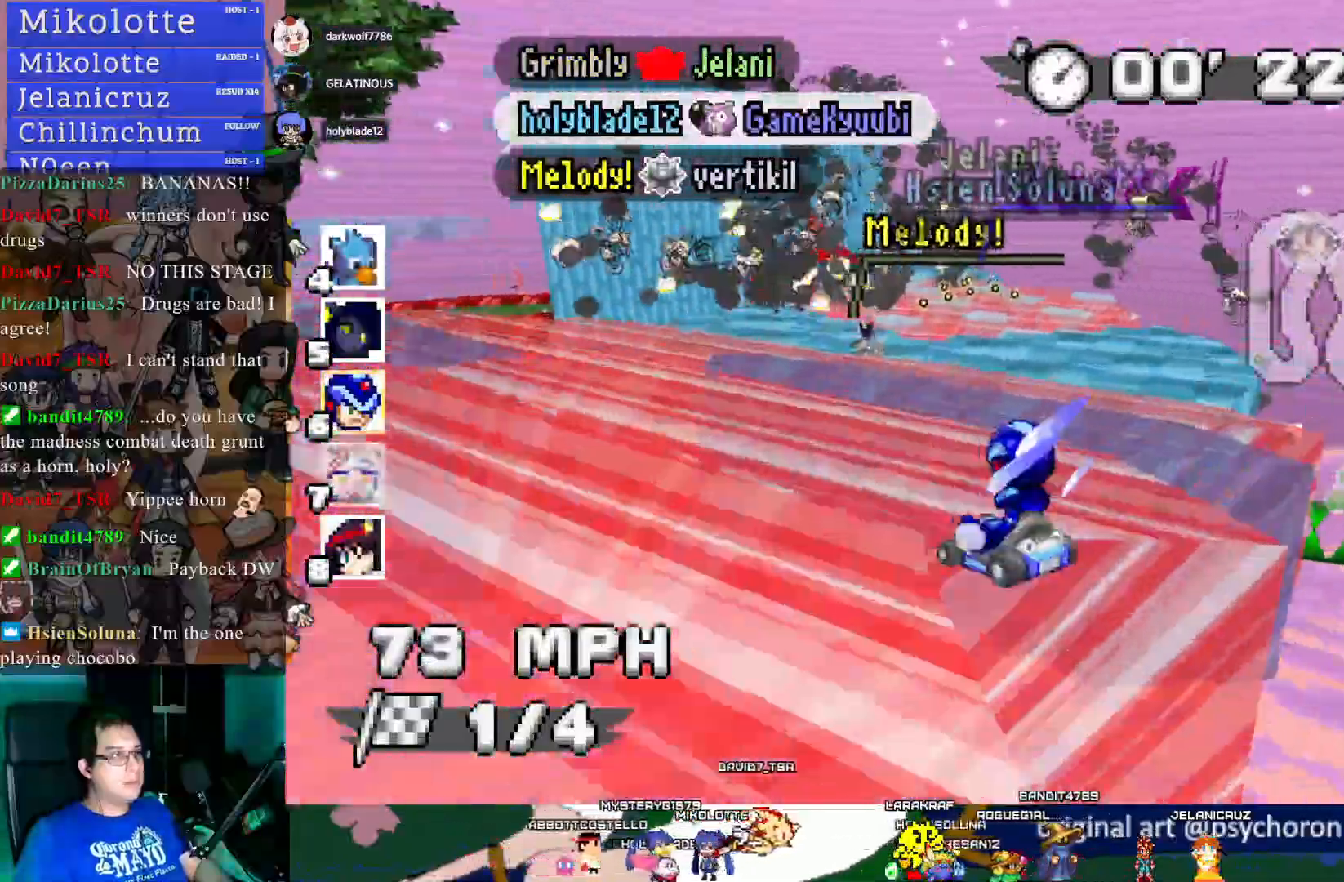
{"buttons": ["CROSS"], "left_stick": "center", "right_stick": "center", "events": [[33, "left_stick", "center"], [233, "left_stick", "left"], [400, "left_stick", "center"]]}
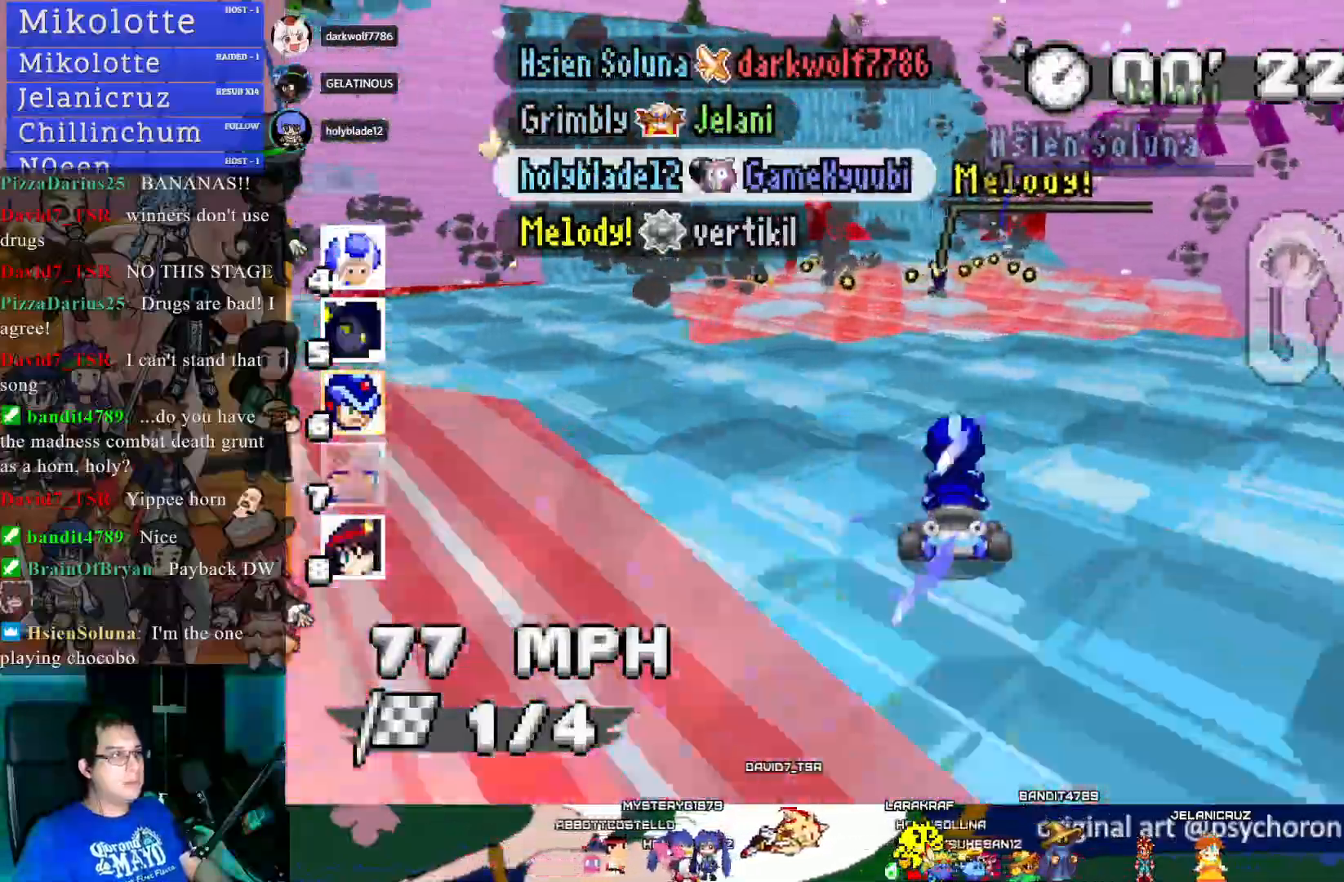
{"buttons": ["CROSS"], "left_stick": "center", "right_stick": "center", "events": []}
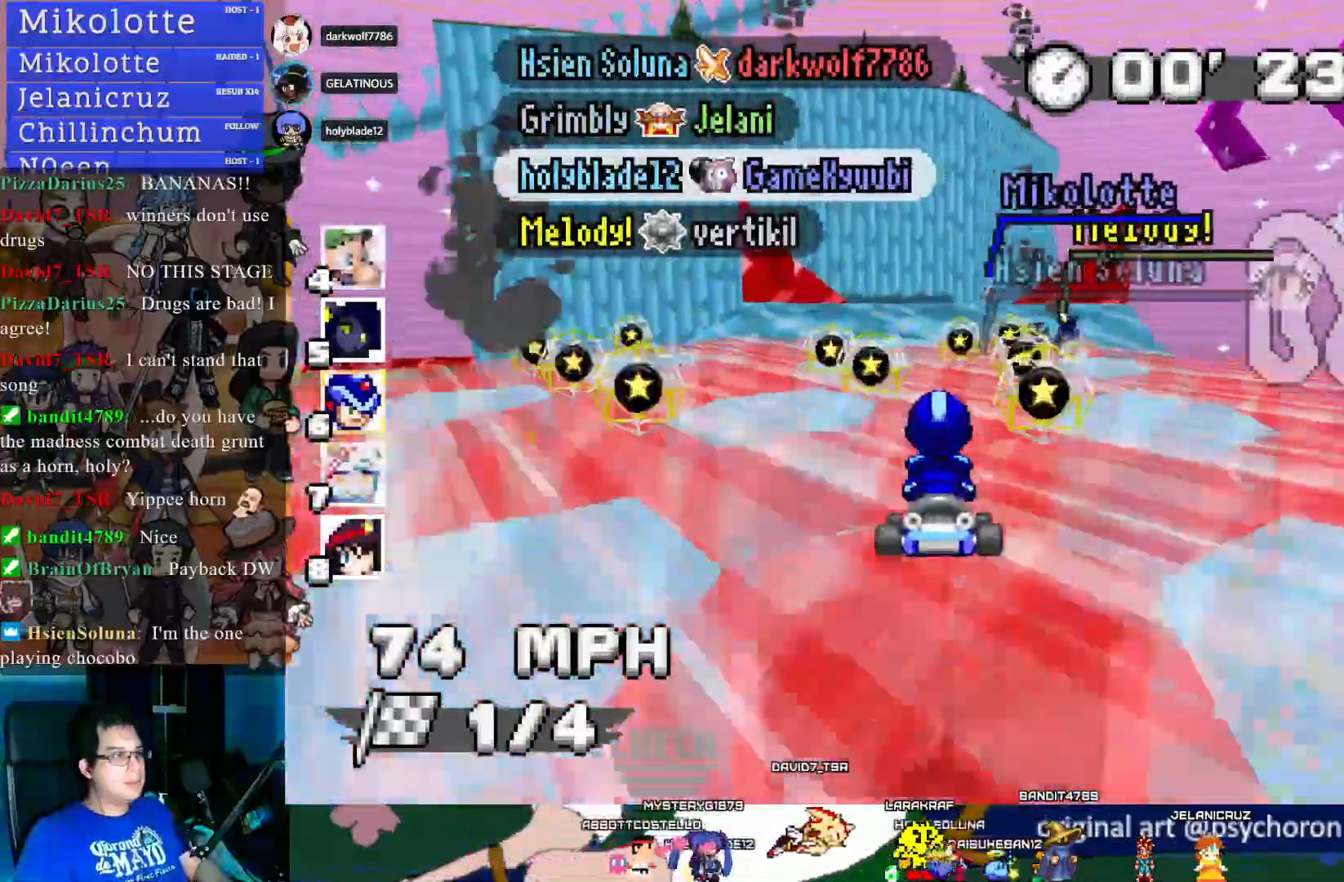
{"buttons": ["CROSS", "R1"], "left_stick": "down-right", "right_stick": "center", "events": [[167, "left_stick", "left"], [317, "R1", "down"], [433, "left_stick", "down-right"]]}
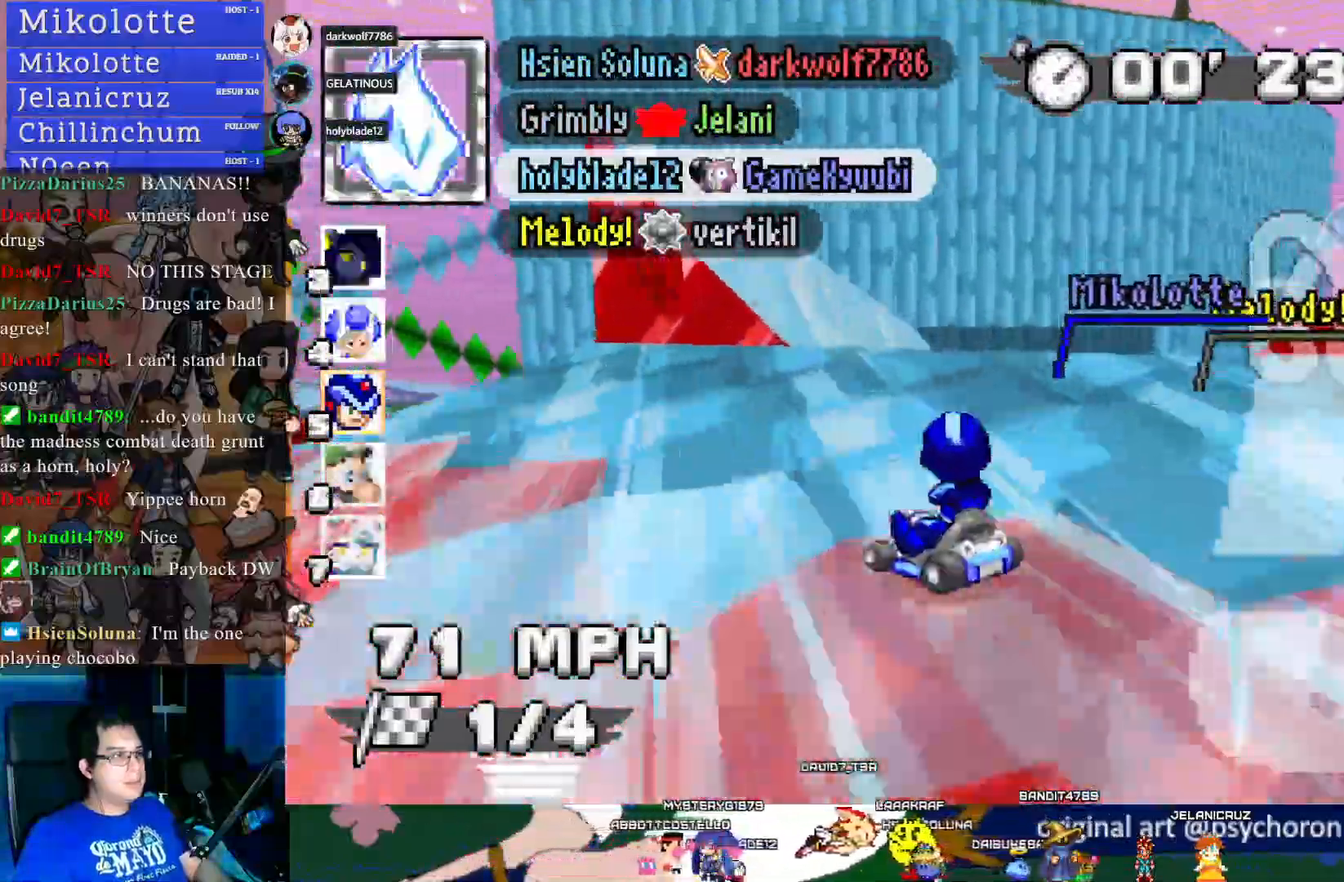
{"buttons": ["CROSS", "R1"], "left_stick": "right", "right_stick": "center", "events": [[33, "left_stick", "right"]]}
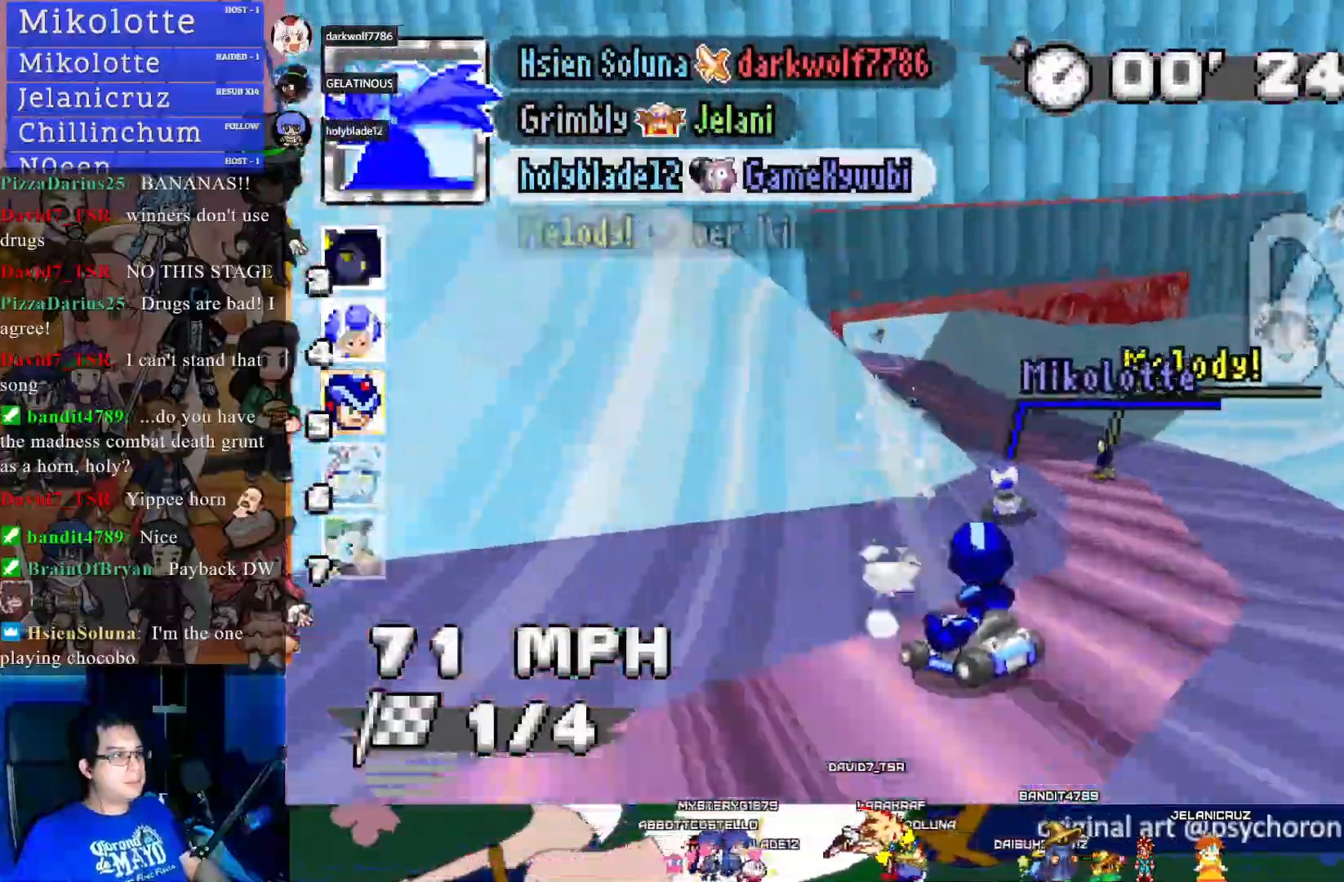
{"buttons": ["CROSS", "R1"], "left_stick": "right", "right_stick": "center", "events": []}
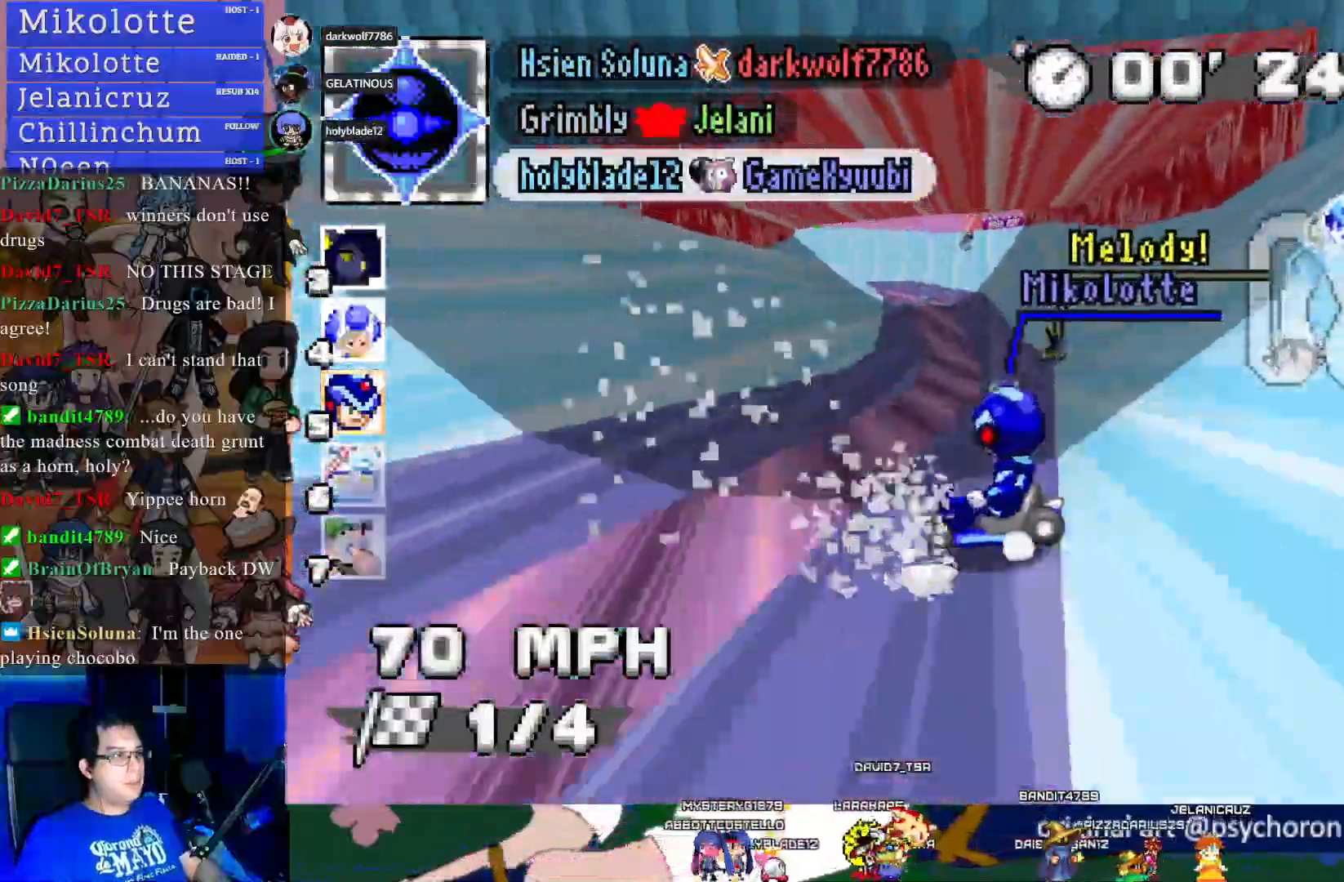
{"buttons": ["CROSS", "R1"], "left_stick": "right", "right_stick": "center", "events": []}
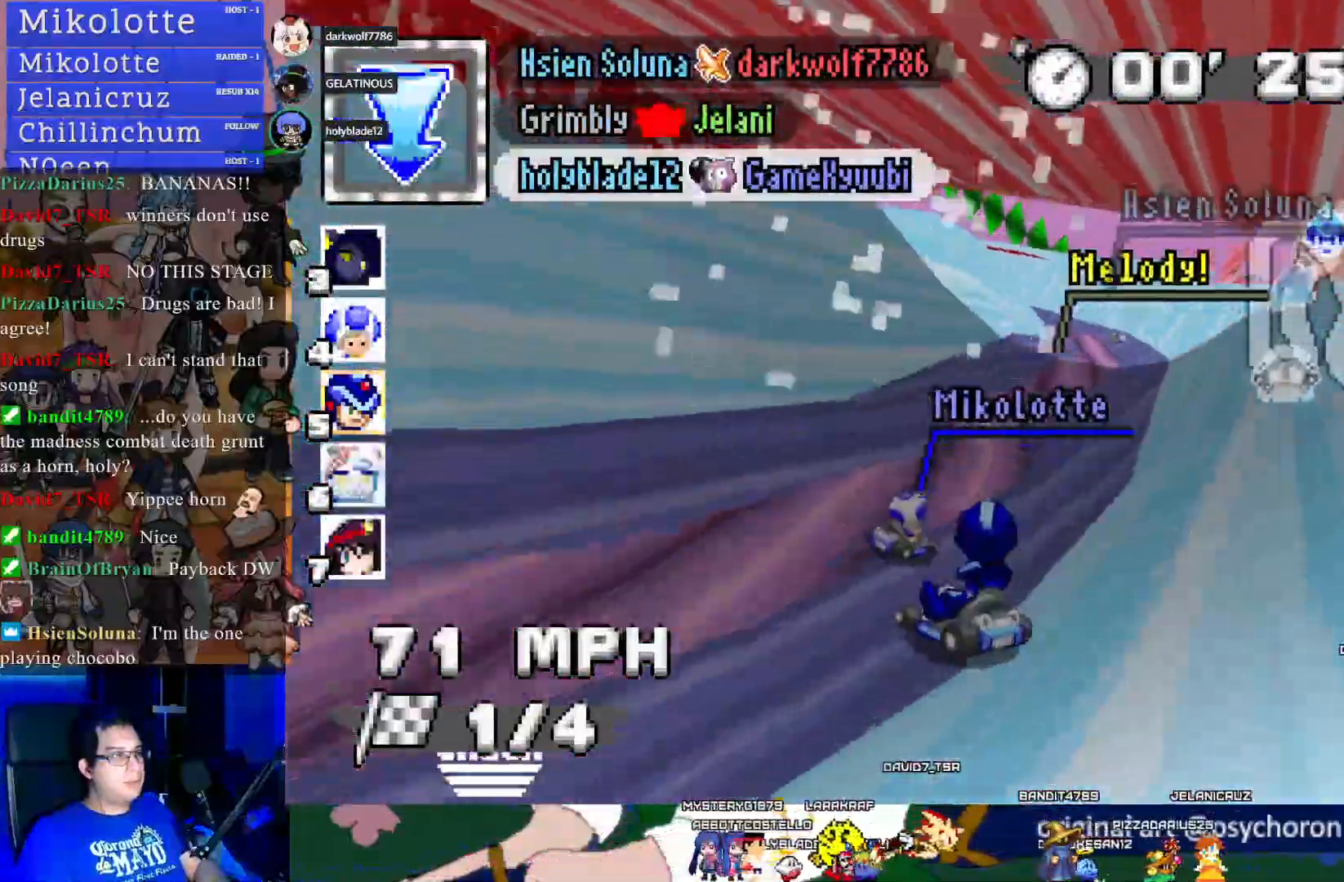
{"buttons": ["CROSS", "R1"], "left_stick": "right", "right_stick": "center", "events": []}
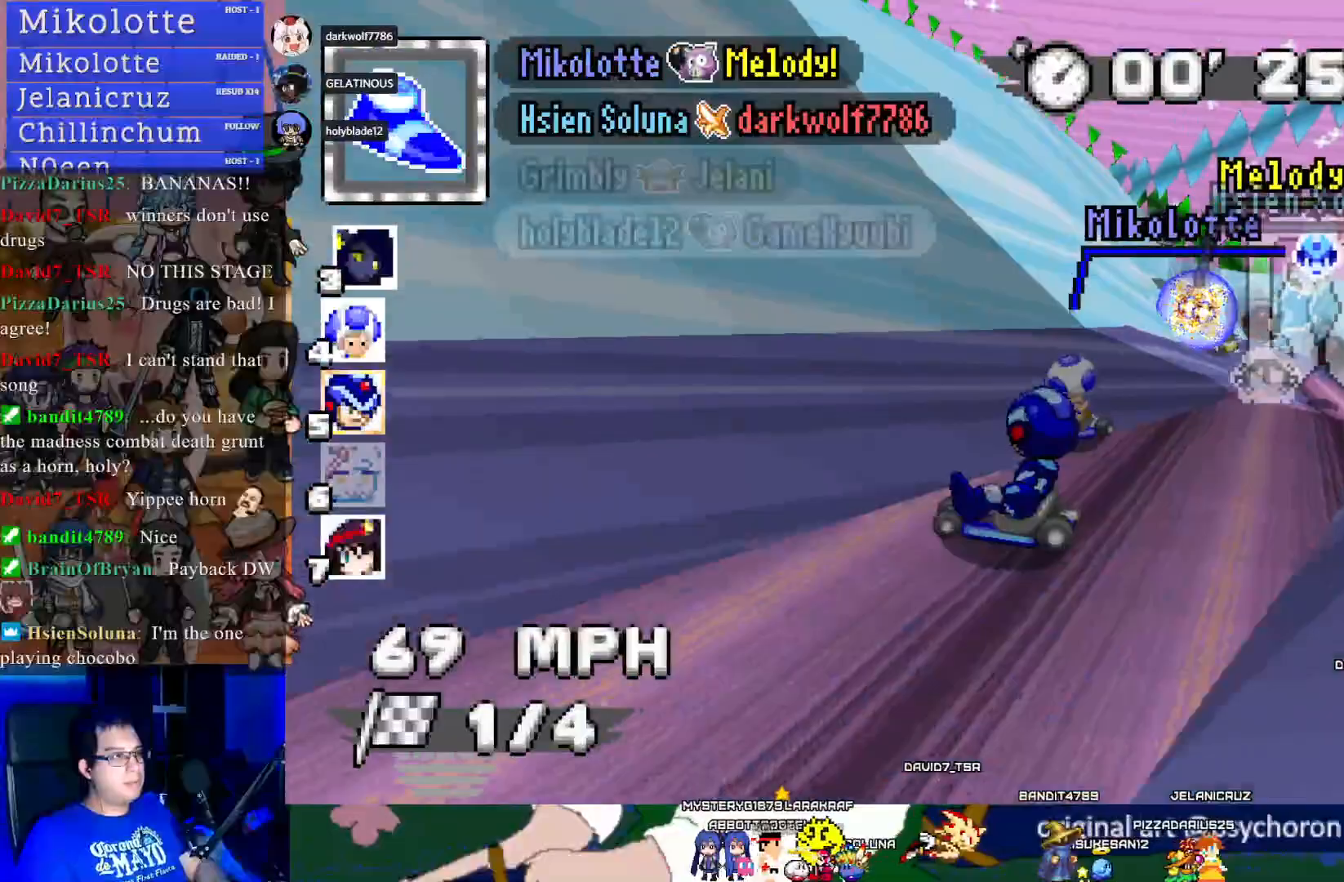
{"buttons": ["CROSS", "R1"], "left_stick": "right", "right_stick": "center", "events": []}
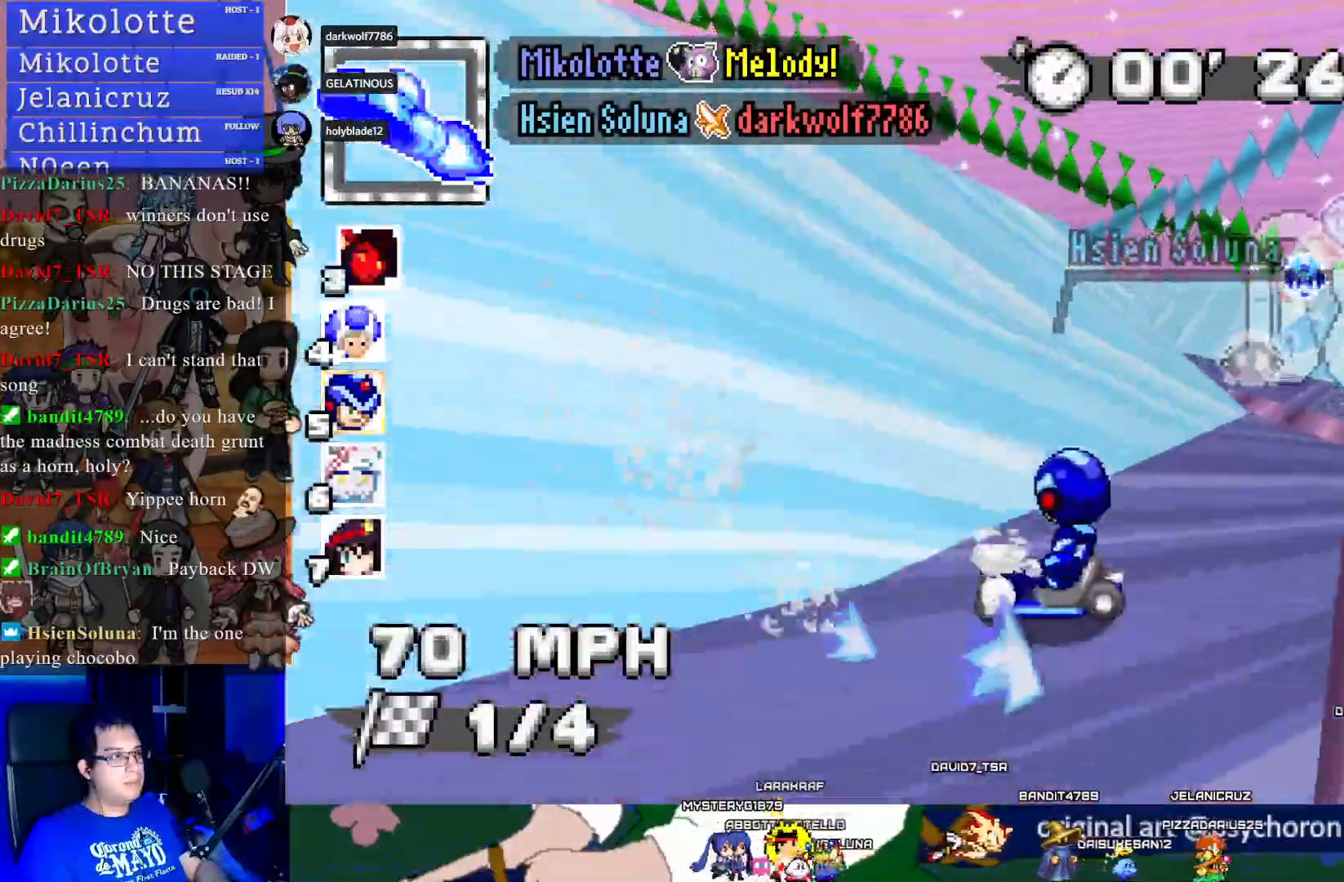
{"buttons": ["CROSS"], "left_stick": "center", "right_stick": "center", "events": [[333, "left_stick", "center"], [350, "R1", "up"]]}
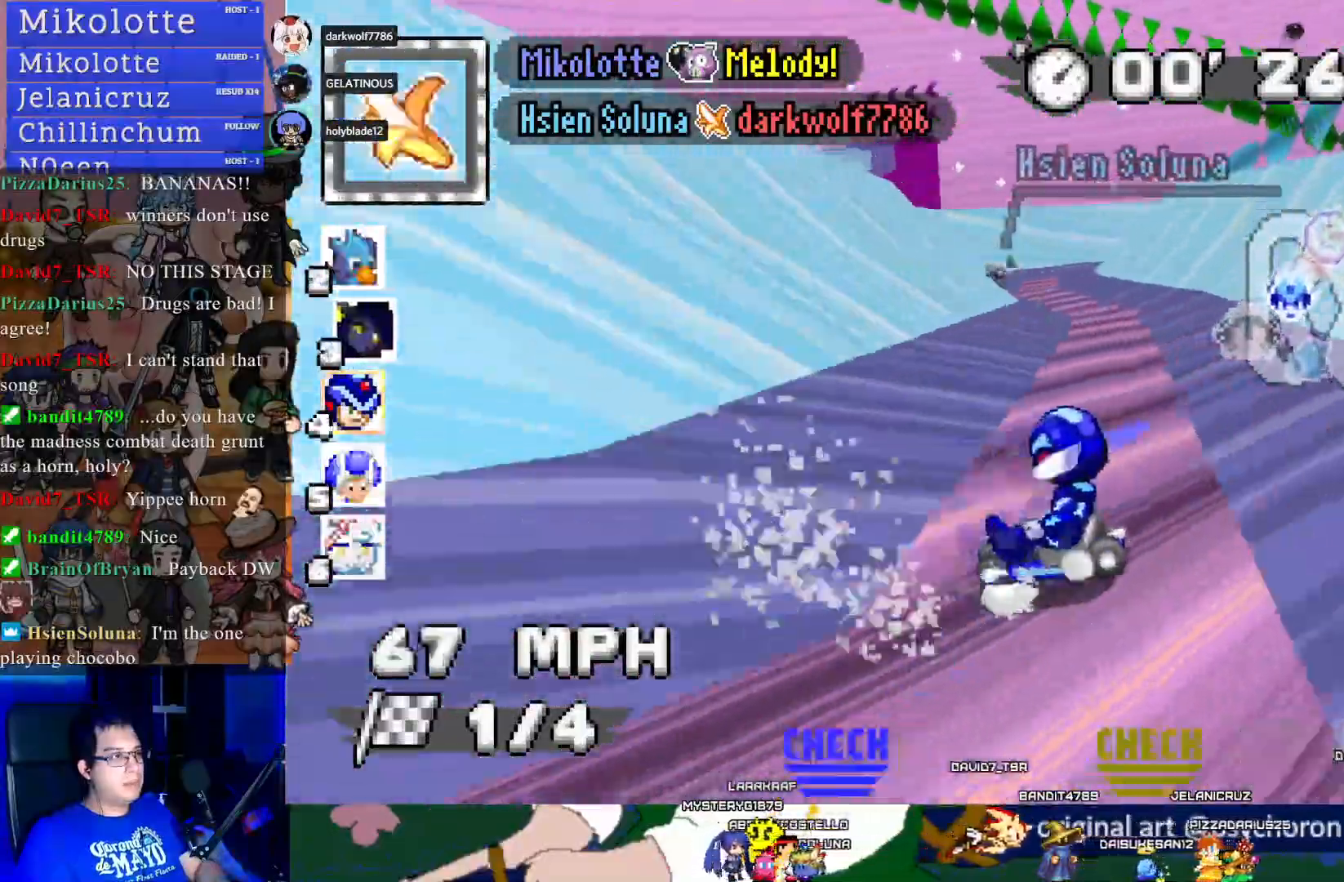
{"buttons": ["CROSS", "R1"], "left_stick": "right", "right_stick": "center", "events": [[83, "left_stick", "right"], [167, "R1", "down"]]}
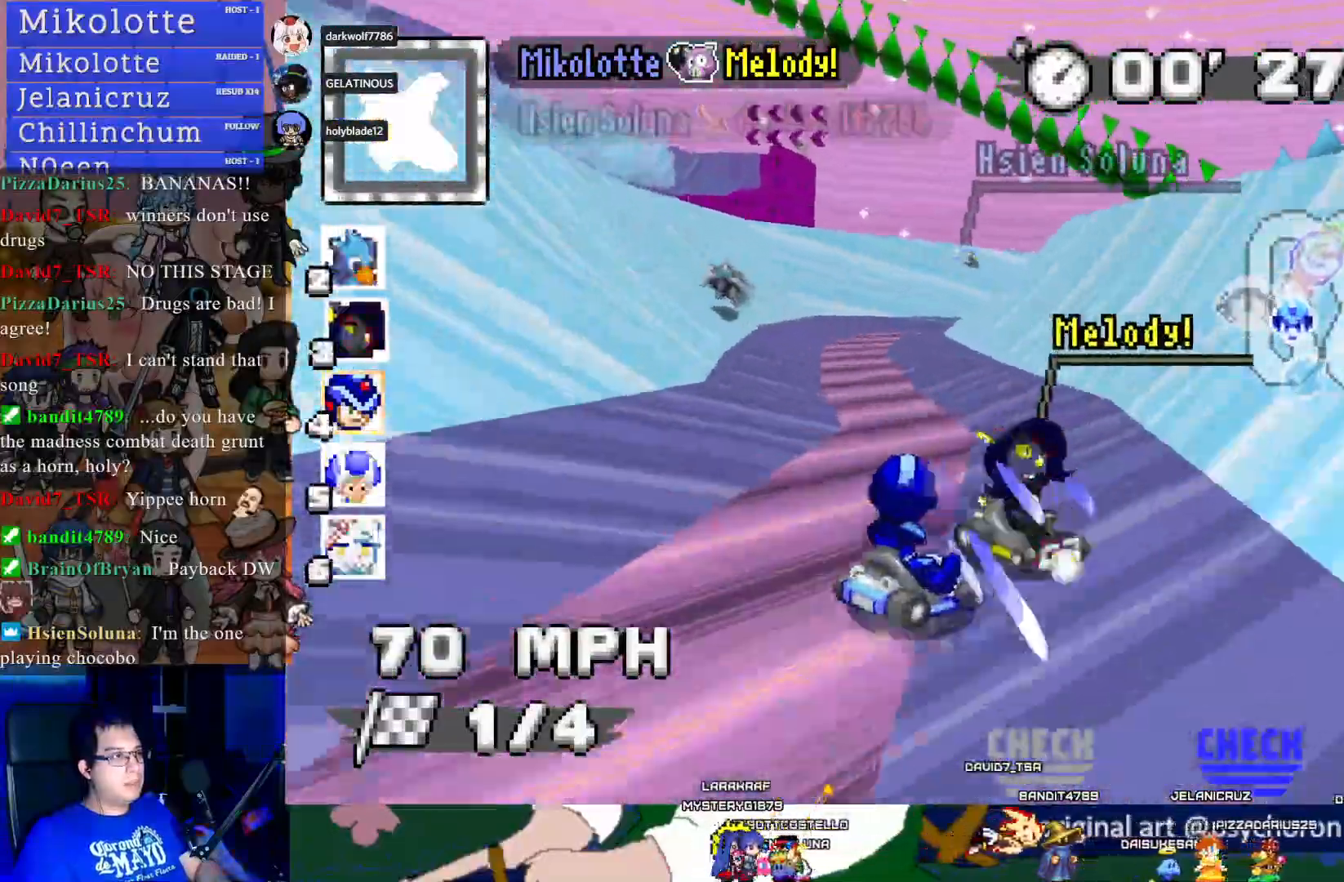
{"buttons": ["CROSS", "R1"], "left_stick": "down-right", "right_stick": "center", "events": [[500, "left_stick", "down-right"]]}
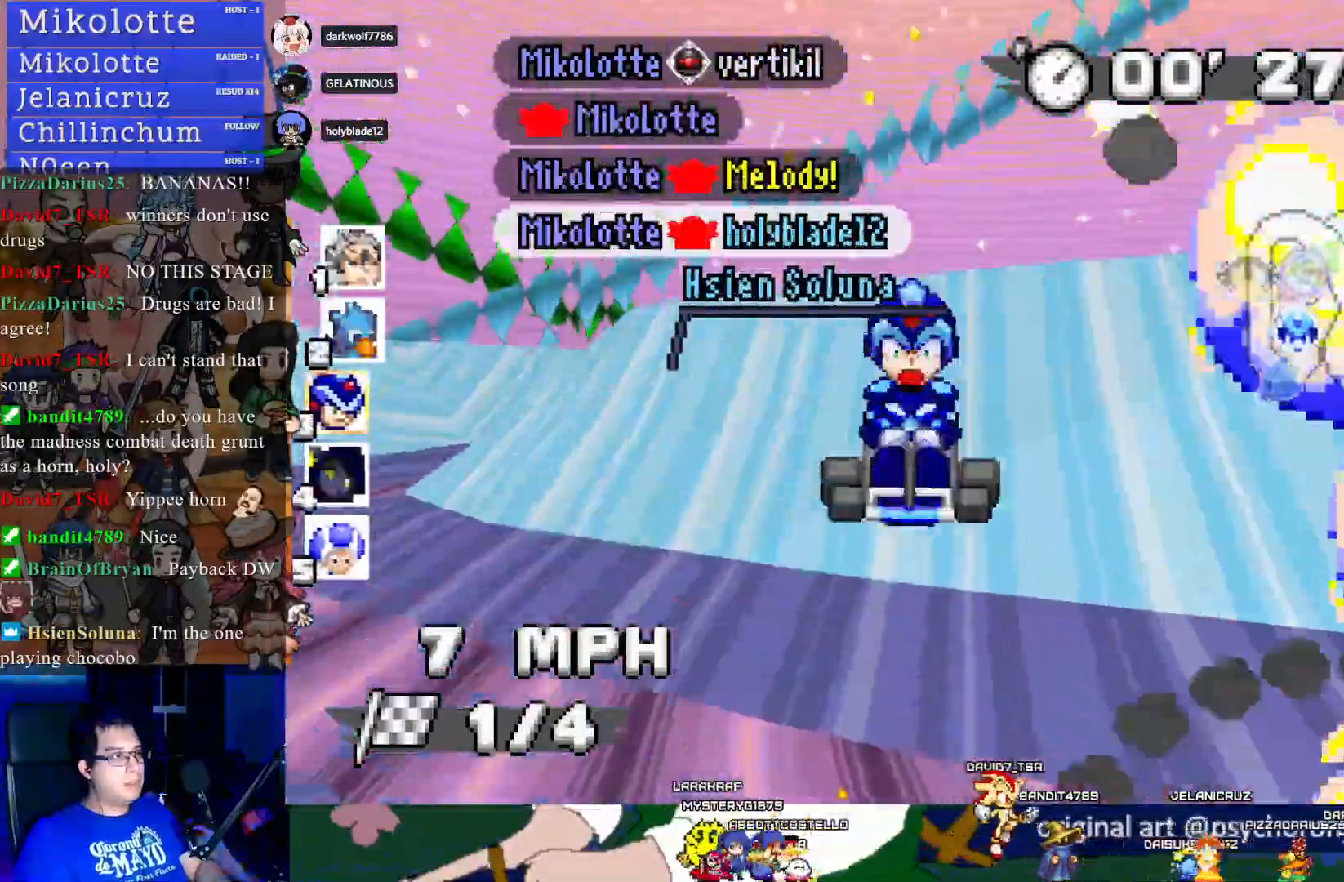
{"buttons": ["CROSS"], "left_stick": "down-left", "right_stick": "center", "events": [[133, "left_stick", "down-left"], [167, "R1", "up"]]}
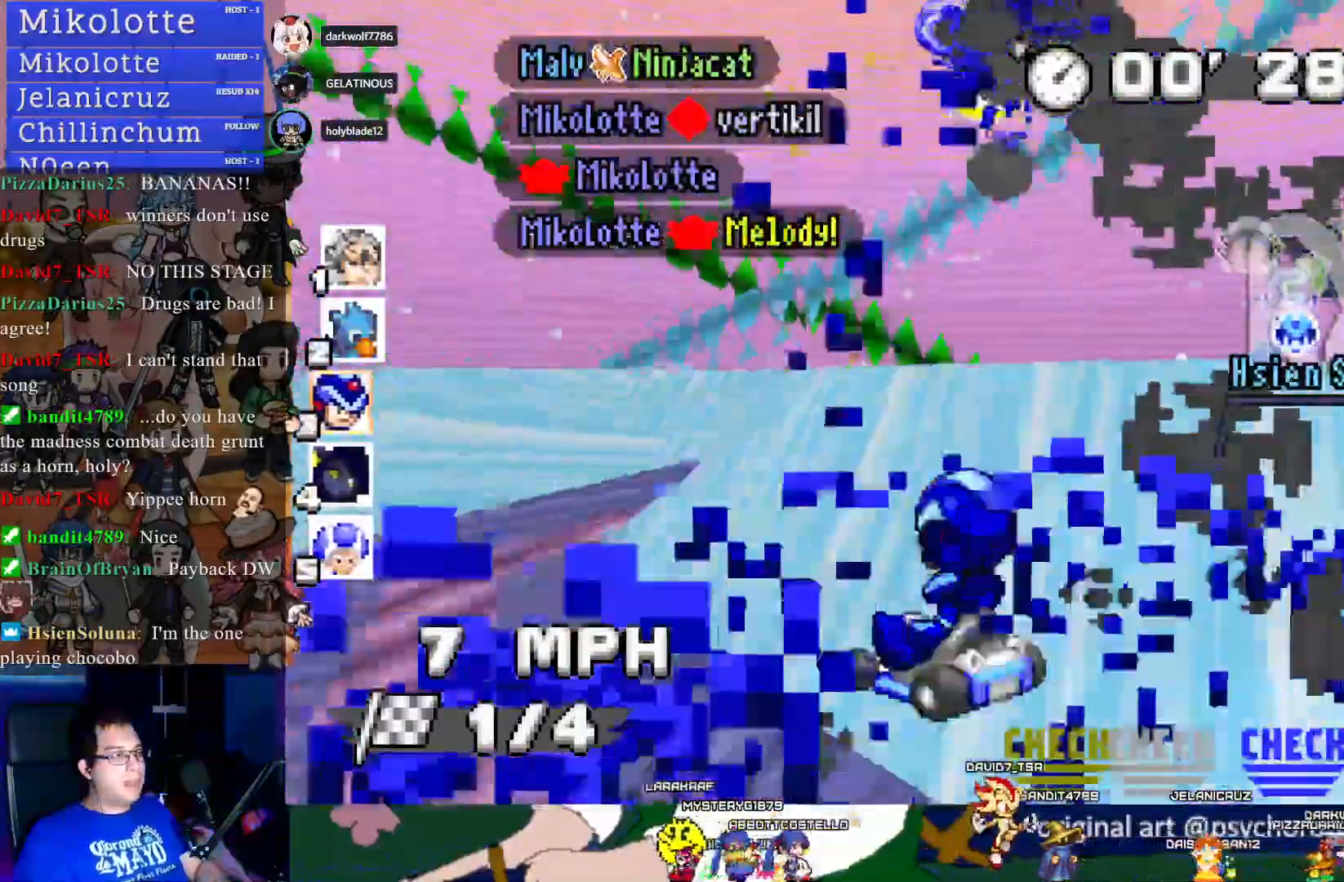
{"buttons": ["CROSS"], "left_stick": "center", "right_stick": "center", "events": [[100, "left_stick", "left"], [300, "left_stick", "center"]]}